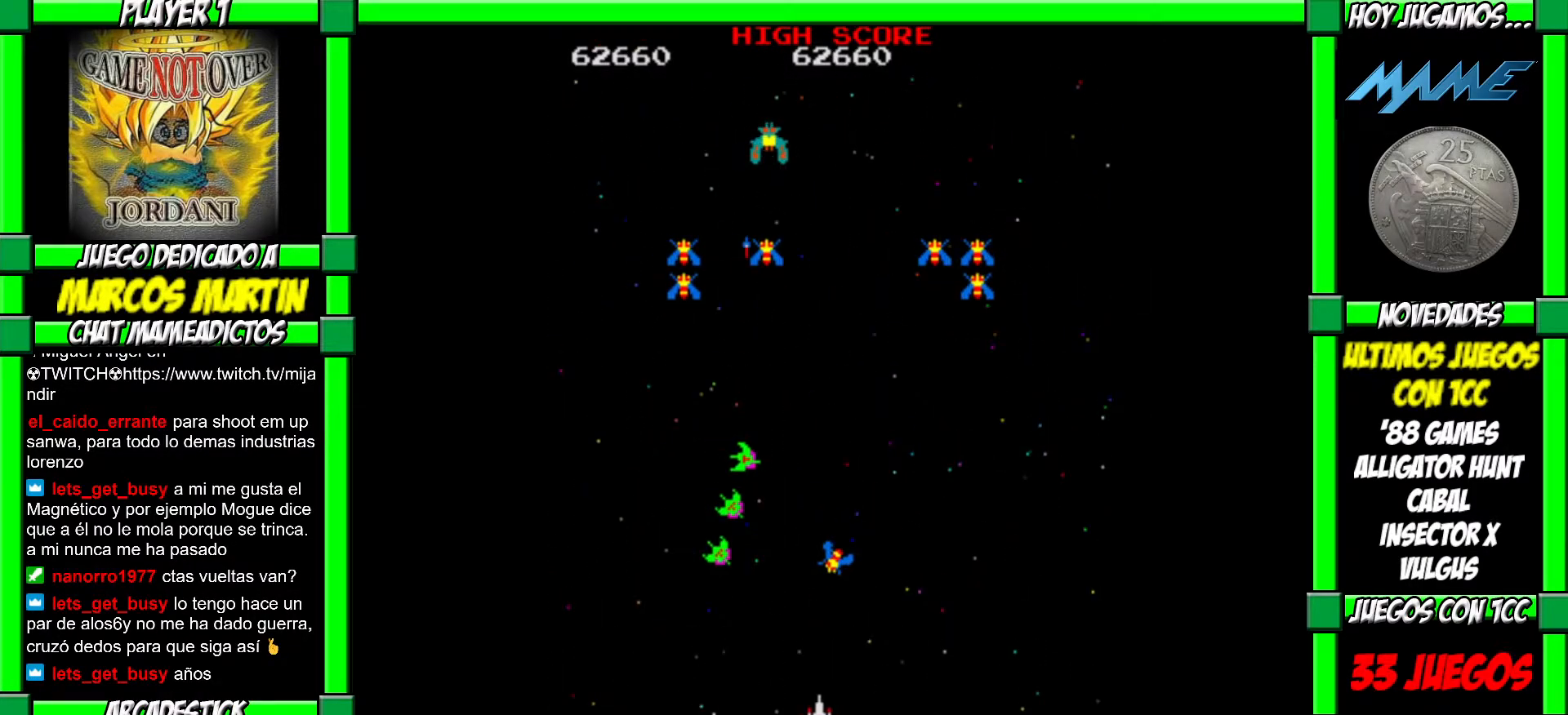
Gameplay with a controller (arcade stick); each line is a JSON object with the inputs held at the frame after it. "events" lists button and stick changes between this image and that frame as [ms after this image, input, new state], when the widget could be followed in between. Not read: L3 R3.
{"buttons": ["CROSS"], "left_stick": "right", "events": [[67, "CROSS", "up"], [133, "CROSS", "down"], [217, "CROSS", "up"], [283, "CROSS", "down"], [350, "CROSS", "up"], [450, "CROSS", "down"]]}
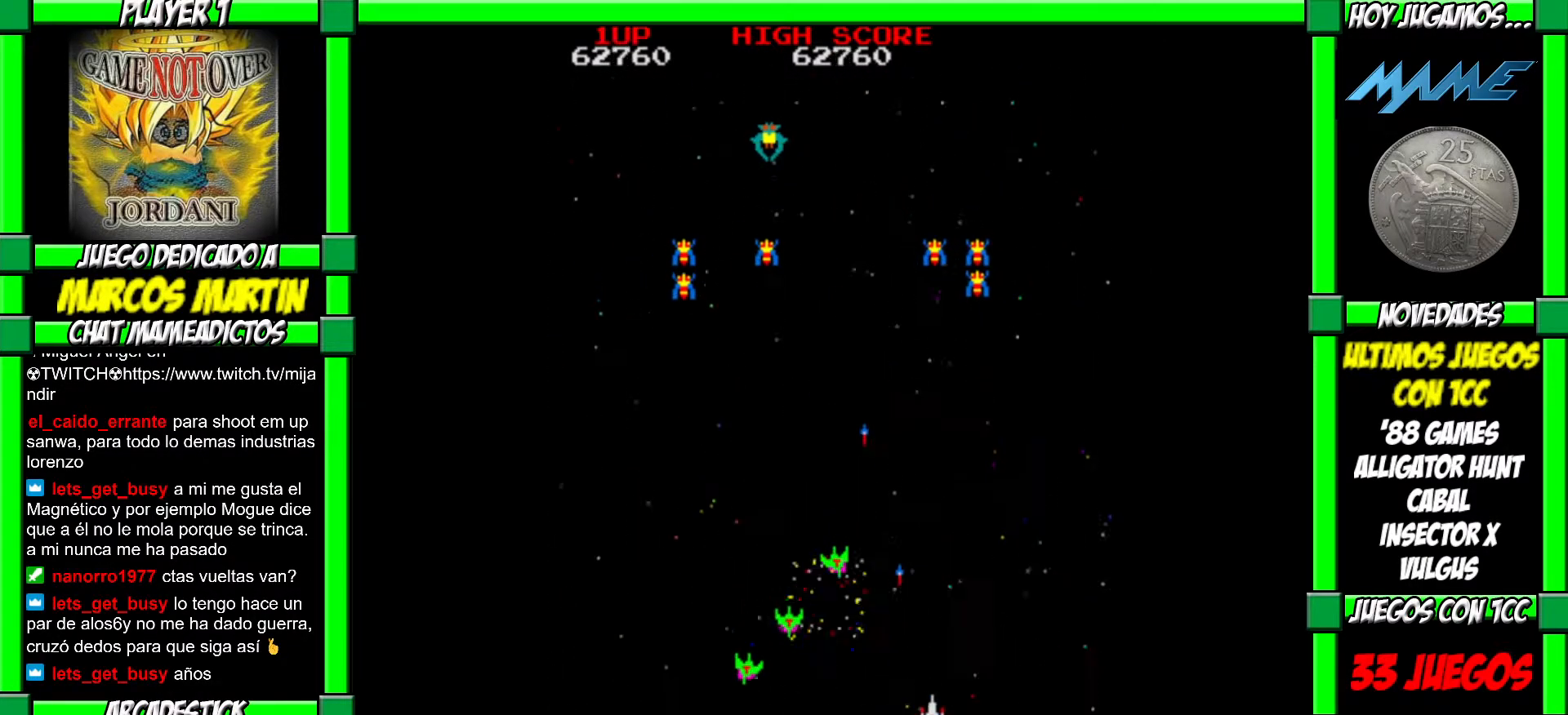
{"buttons": [], "left_stick": "right", "events": [[17, "CROSS", "up"], [100, "CROSS", "down"], [167, "CROSS", "up"], [233, "CROSS", "down"], [317, "CROSS", "up"], [383, "CROSS", "down"], [400, "left_stick", "left"], [450, "CROSS", "up"], [450, "left_stick", "center"], [500, "left_stick", "right"]]}
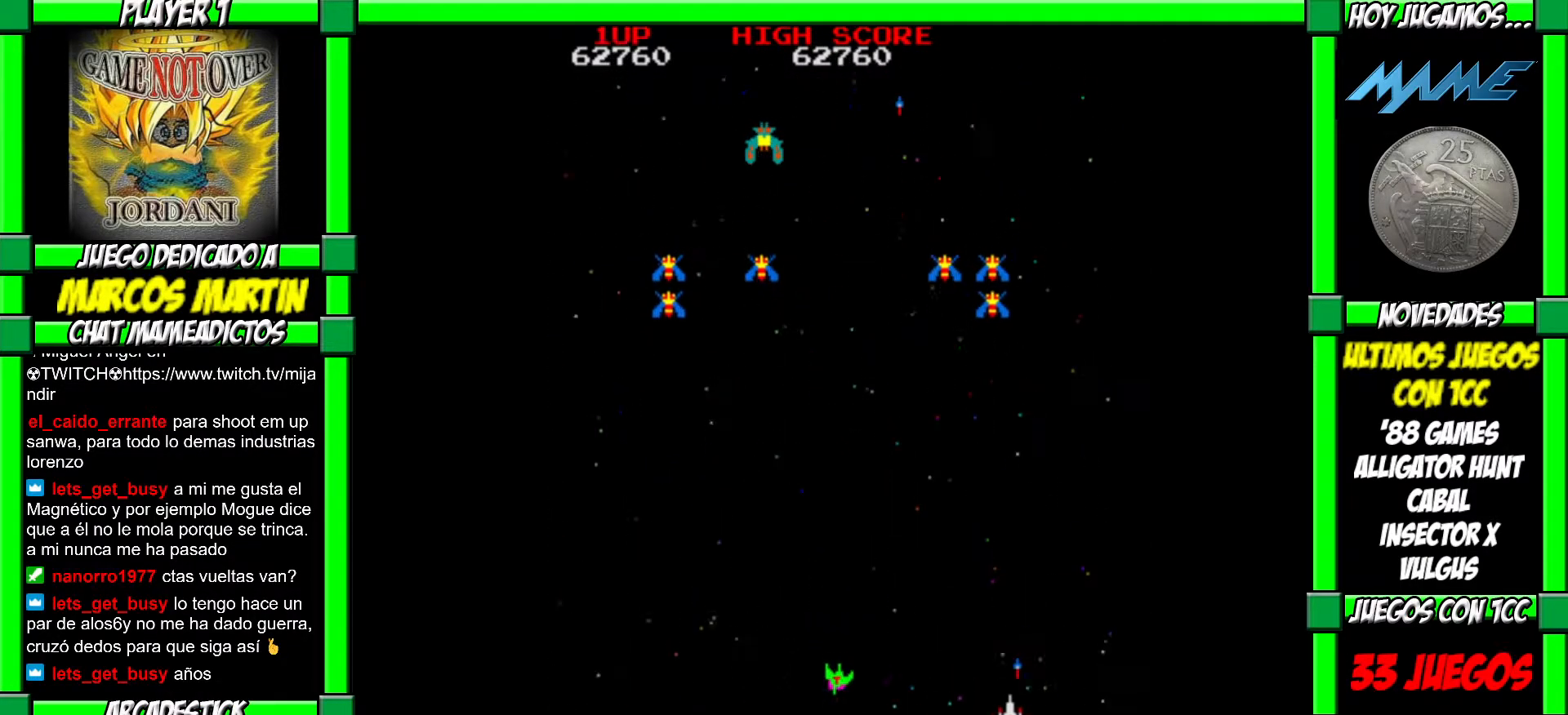
{"buttons": [], "left_stick": "center", "events": [[17, "CROSS", "down"], [100, "CROSS", "up"], [117, "left_stick", "center"], [167, "CROSS", "down"], [167, "left_stick", "left"], [233, "CROSS", "up"], [267, "left_stick", "center"], [300, "CROSS", "down"], [317, "left_stick", "left"], [367, "CROSS", "up"], [383, "left_stick", "center"], [433, "CROSS", "down"], [433, "left_stick", "down-right"], [500, "CROSS", "up"], [500, "left_stick", "center"]]}
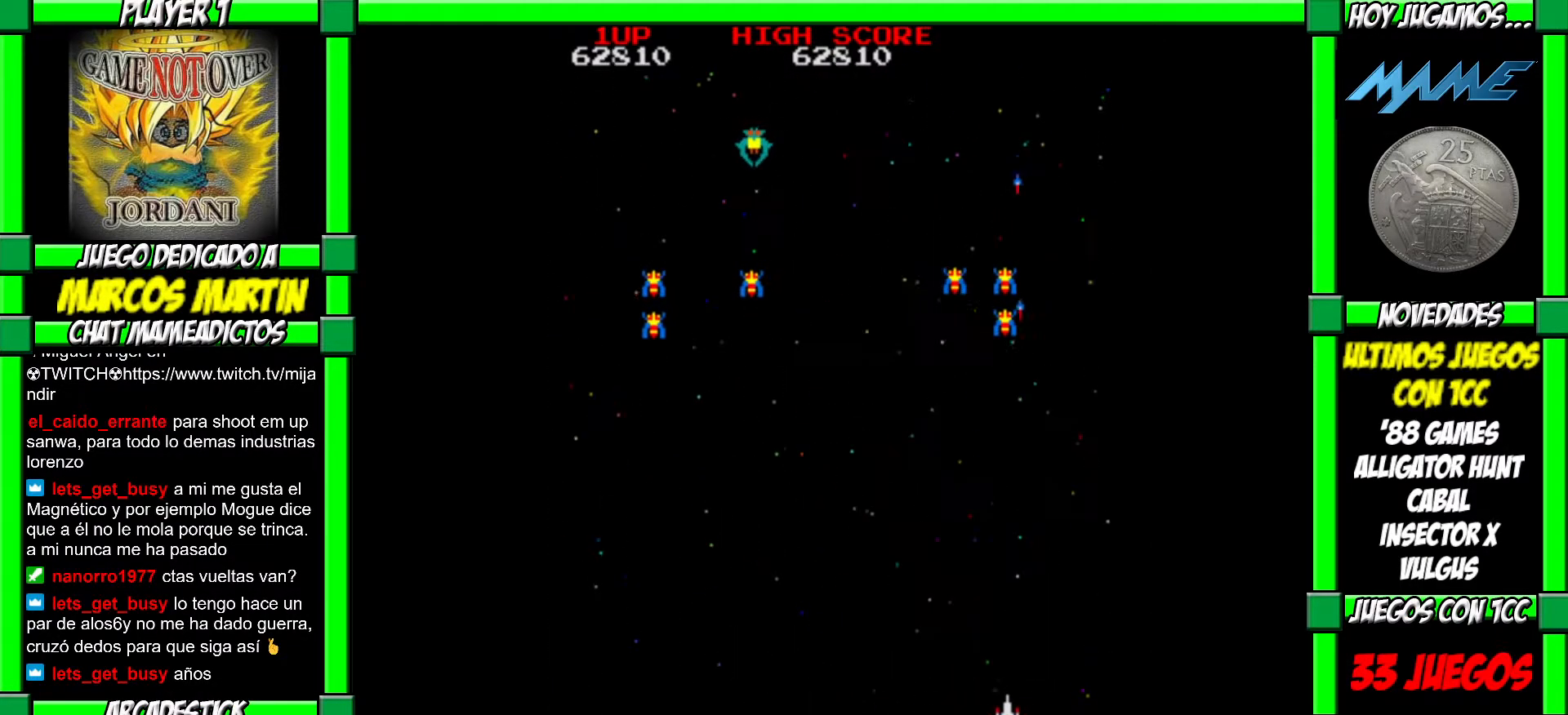
{"buttons": ["CROSS"], "left_stick": "right", "events": [[67, "CROSS", "down"], [117, "CROSS", "up"], [183, "CROSS", "down"], [233, "left_stick", "right"], [250, "CROSS", "up"], [317, "CROSS", "down"], [383, "CROSS", "up"], [383, "left_stick", "center"], [450, "CROSS", "down"], [483, "left_stick", "right"]]}
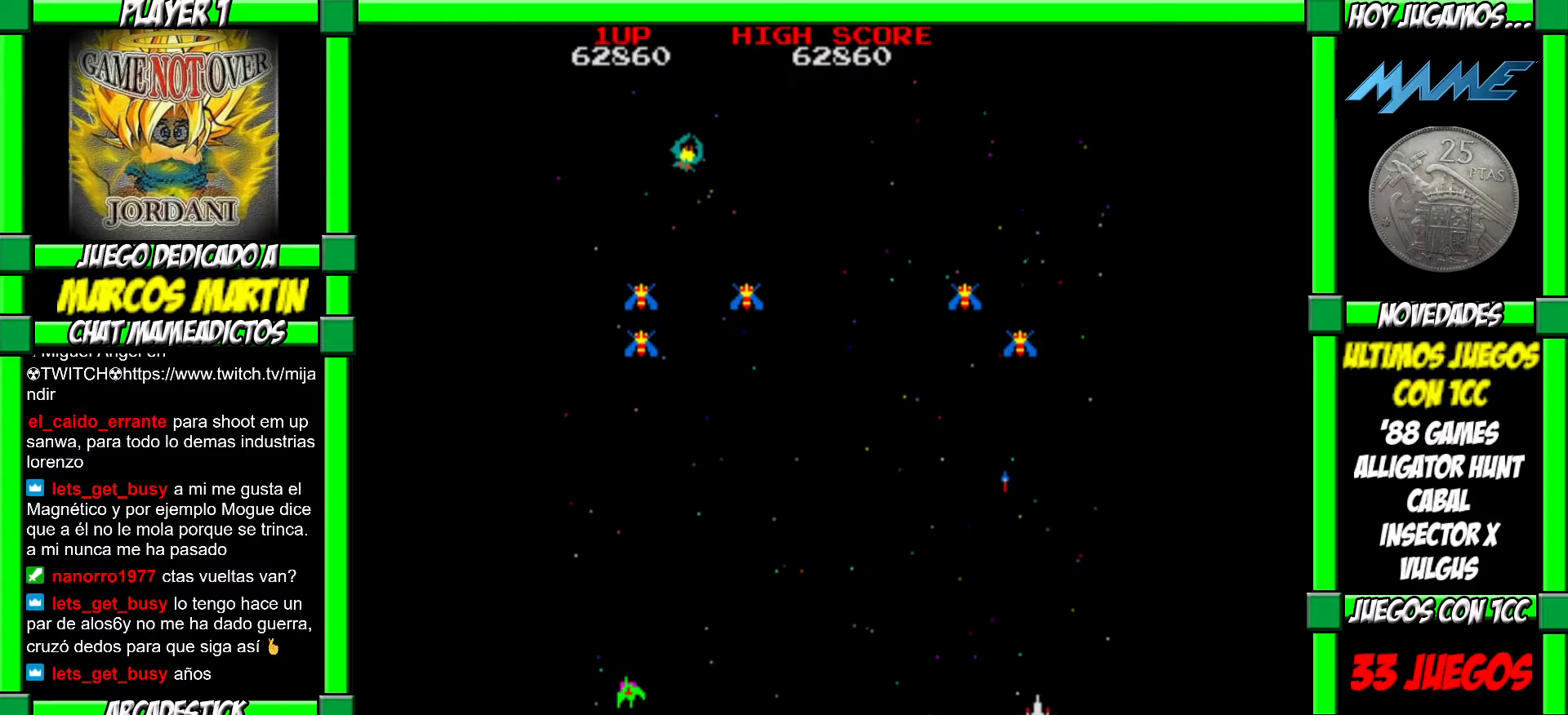
{"buttons": [], "left_stick": "center", "events": [[33, "CROSS", "up"], [100, "CROSS", "down"], [133, "left_stick", "left"], [167, "CROSS", "up"], [233, "CROSS", "down"], [300, "CROSS", "up"], [400, "CROSS", "down"], [450, "CROSS", "up"], [467, "left_stick", "center"]]}
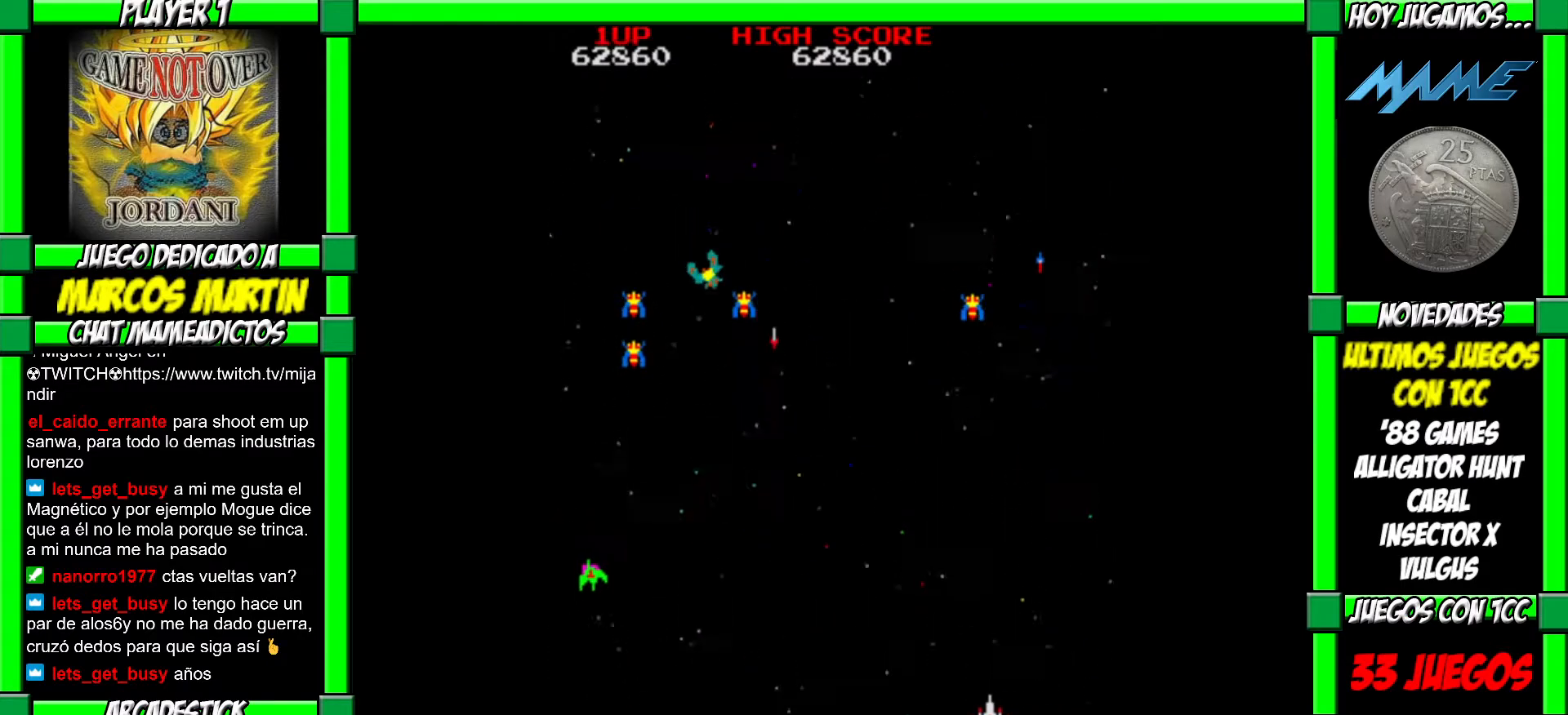
{"buttons": ["CROSS"], "left_stick": "right", "events": [[17, "CROSS", "down"], [100, "CROSS", "up"], [167, "CROSS", "down"], [233, "CROSS", "up"], [267, "left_stick", "right"], [317, "CROSS", "down"], [367, "left_stick", "center"], [383, "CROSS", "up"], [417, "left_stick", "right"], [483, "CROSS", "down"]]}
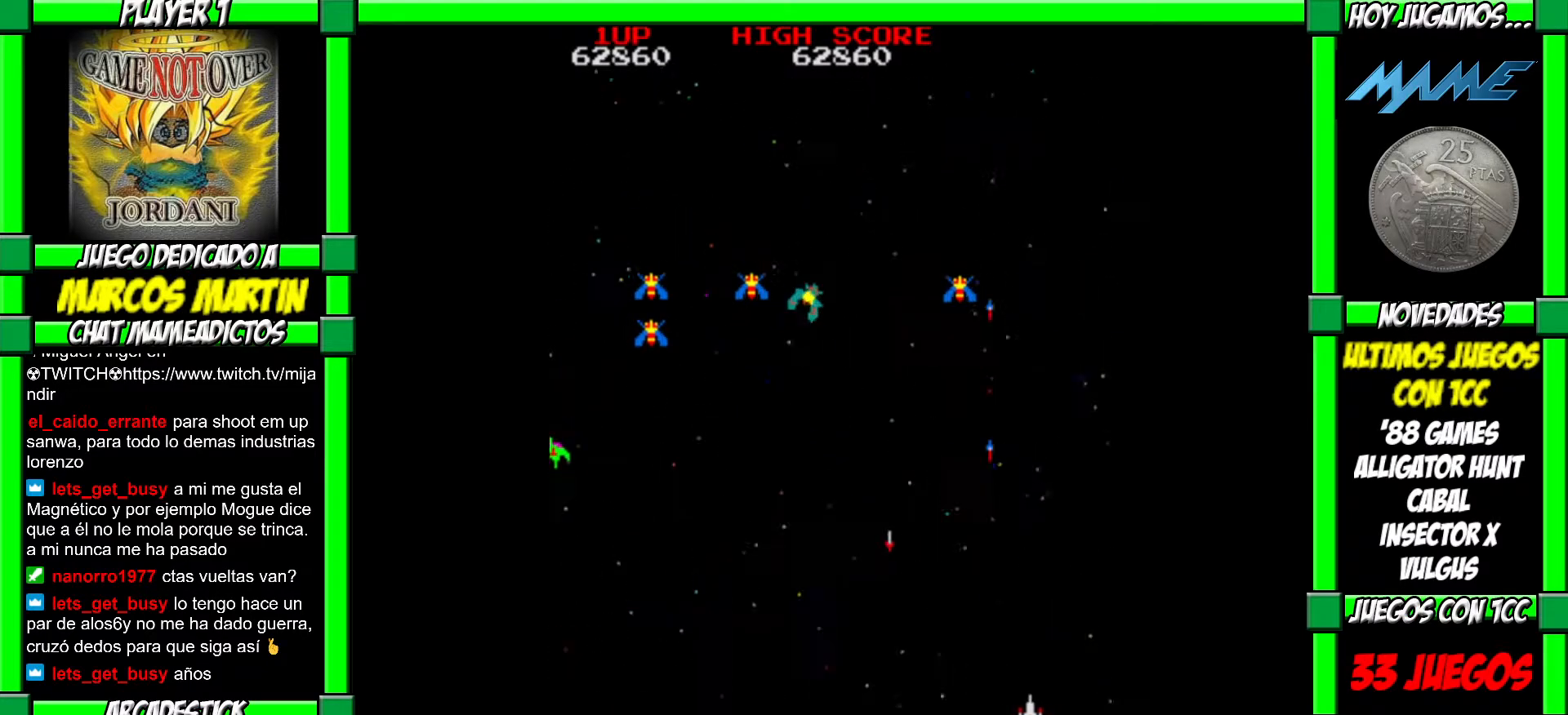
{"buttons": ["CROSS"], "left_stick": "left", "events": [[33, "CROSS", "up"], [117, "CROSS", "down"], [200, "CROSS", "up"], [283, "CROSS", "down"], [350, "left_stick", "center"], [367, "CROSS", "up"], [417, "left_stick", "left"], [450, "CROSS", "down"]]}
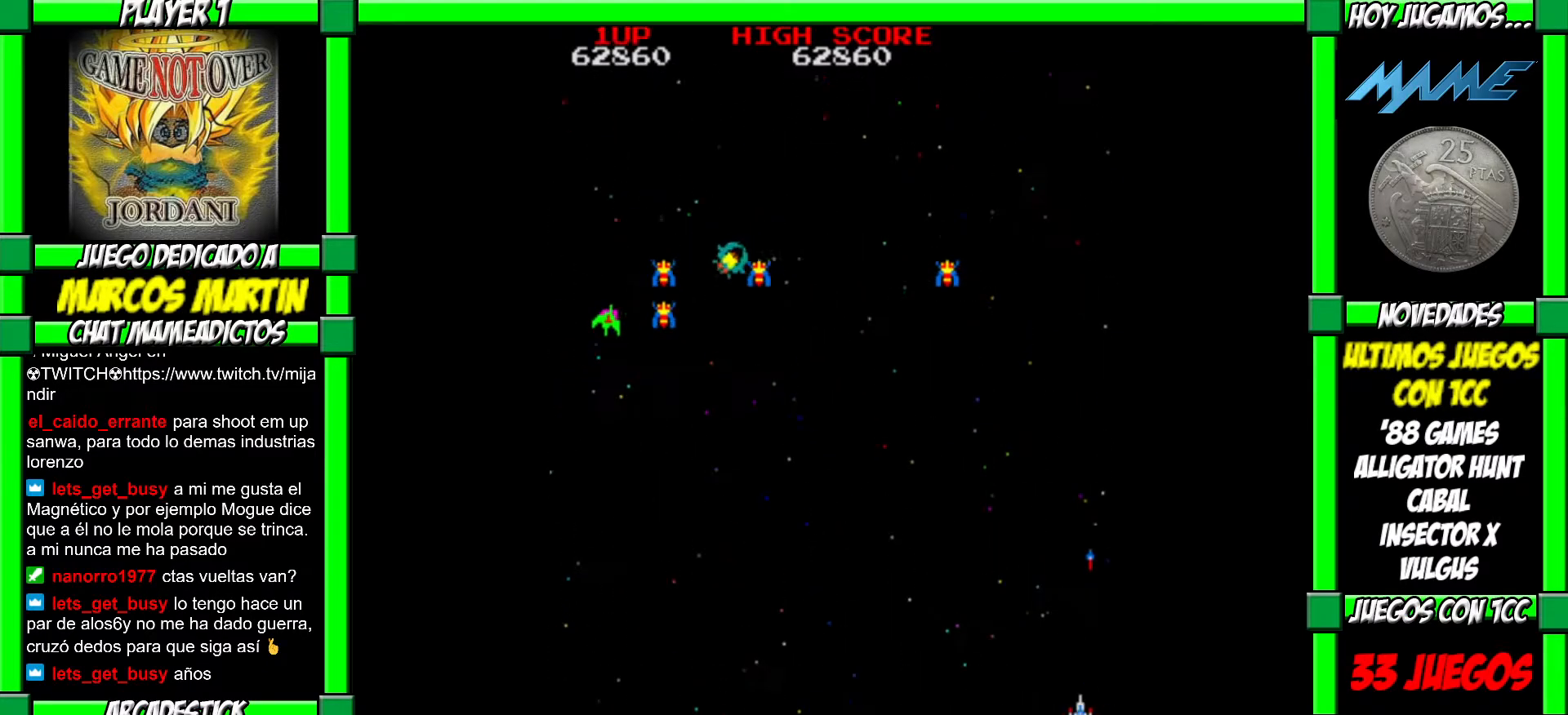
{"buttons": ["CROSS"], "left_stick": "left", "events": [[33, "CROSS", "up"], [100, "CROSS", "down"], [183, "CROSS", "up"], [333, "CROSS", "down"], [400, "CROSS", "up"], [483, "CROSS", "down"]]}
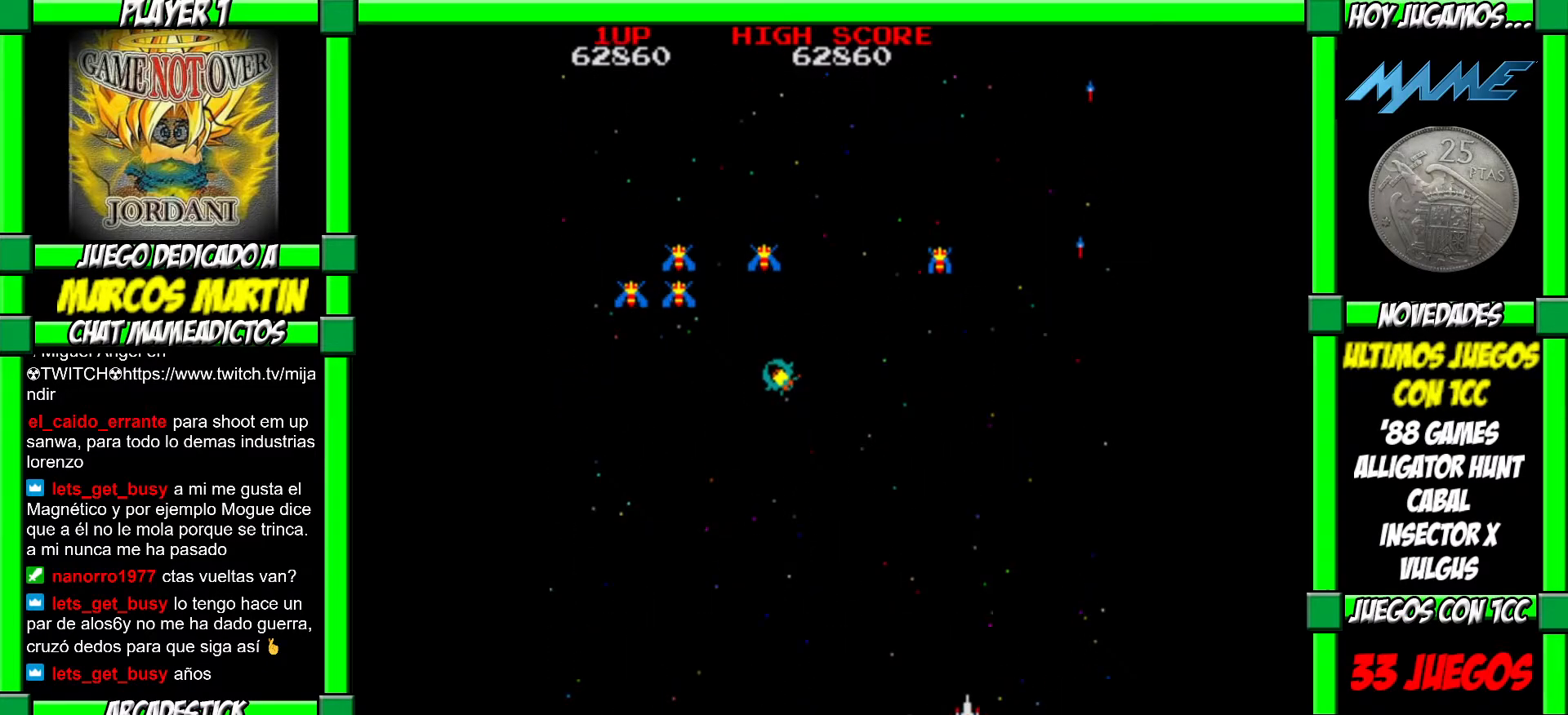
{"buttons": ["CROSS"], "left_stick": "left", "events": [[33, "CROSS", "up"], [200, "CROSS", "down"], [250, "CROSS", "up"], [333, "CROSS", "down"], [400, "CROSS", "up"], [467, "CROSS", "down"]]}
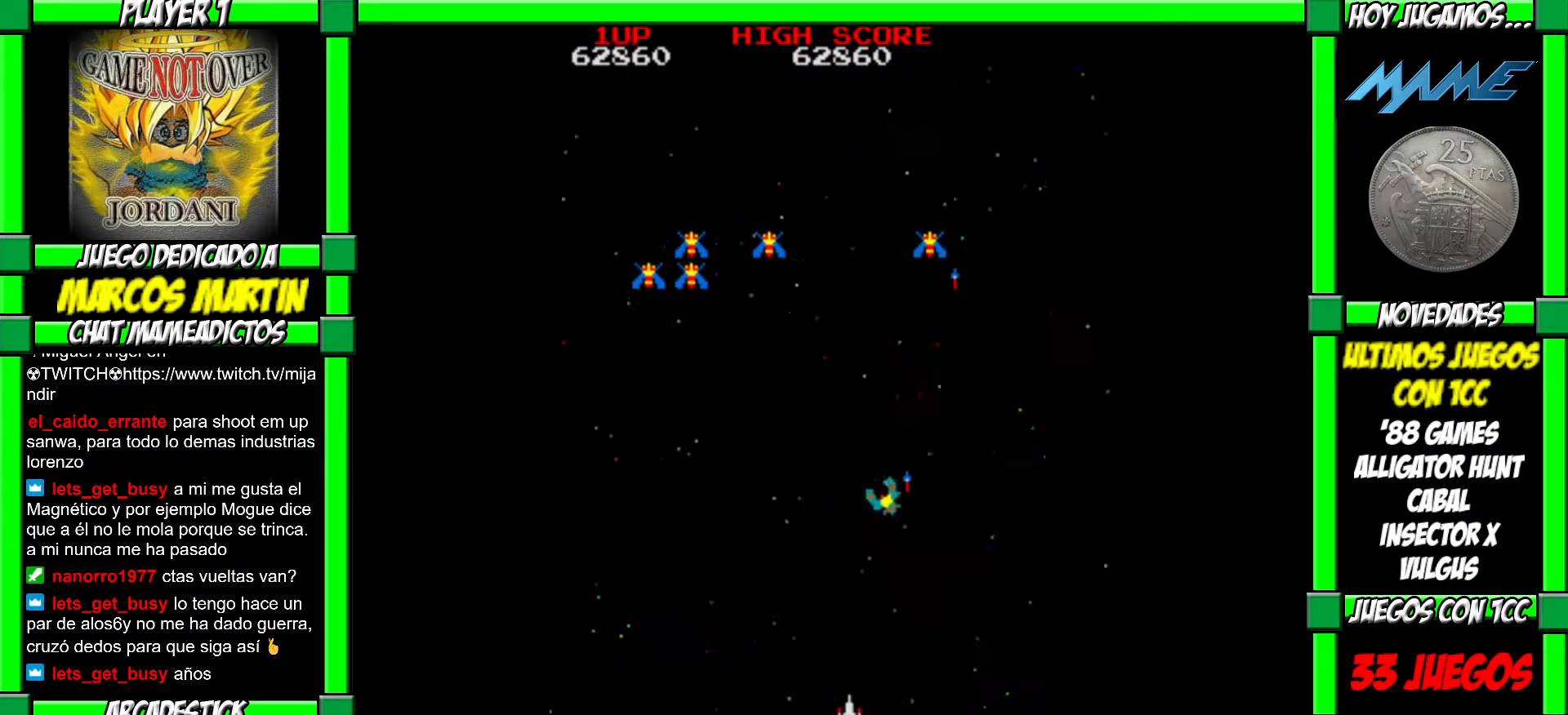
{"buttons": [], "left_stick": "left", "events": [[50, "CROSS", "up"], [117, "CROSS", "down"], [183, "CROSS", "up"], [250, "CROSS", "down"], [333, "CROSS", "up"], [400, "CROSS", "down"], [467, "CROSS", "up"]]}
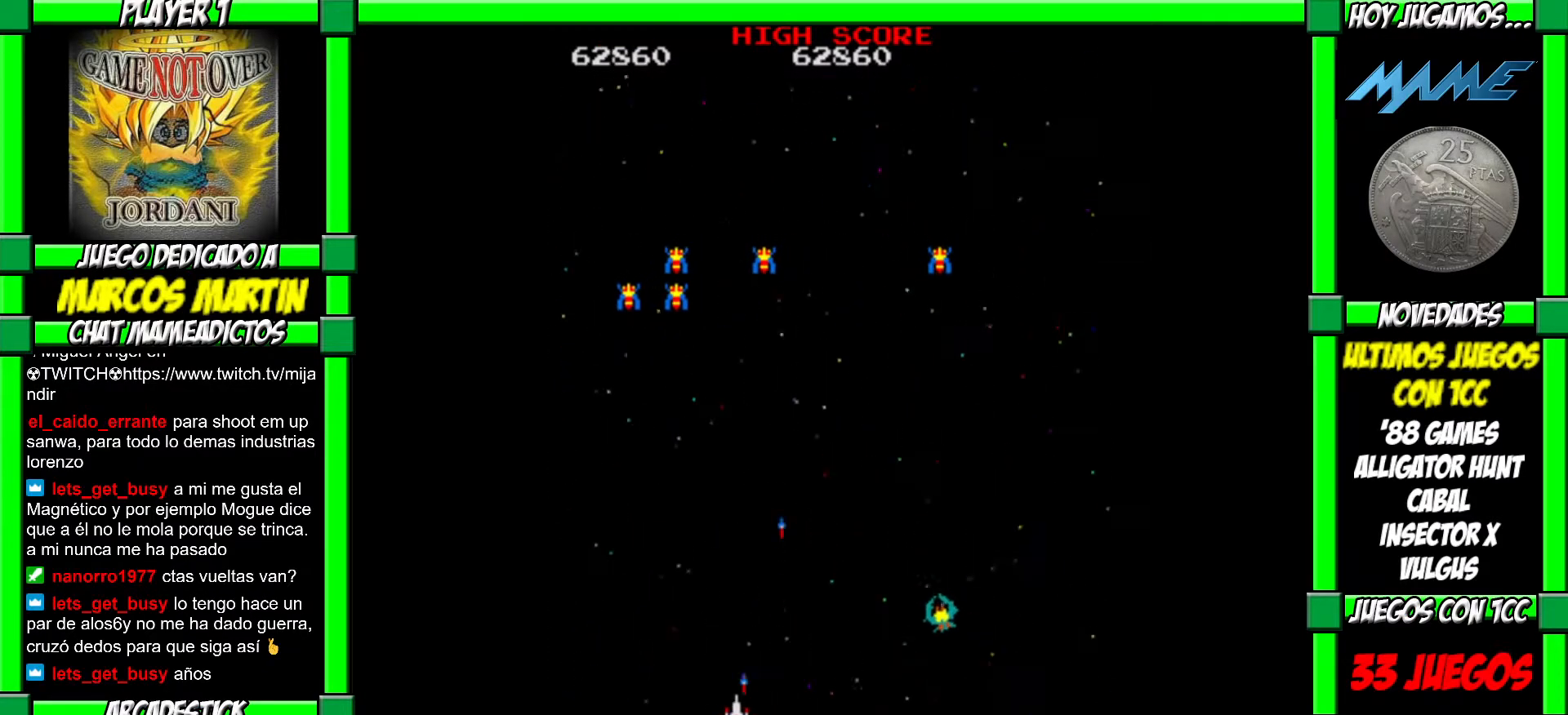
{"buttons": ["CROSS"], "left_stick": "left", "events": [[50, "CROSS", "down"], [67, "left_stick", "center"], [117, "CROSS", "up"], [117, "left_stick", "left"], [183, "CROSS", "down"], [250, "CROSS", "up"], [250, "left_stick", "center"], [300, "CROSS", "down"], [367, "left_stick", "left"], [383, "CROSS", "up"], [450, "CROSS", "down"]]}
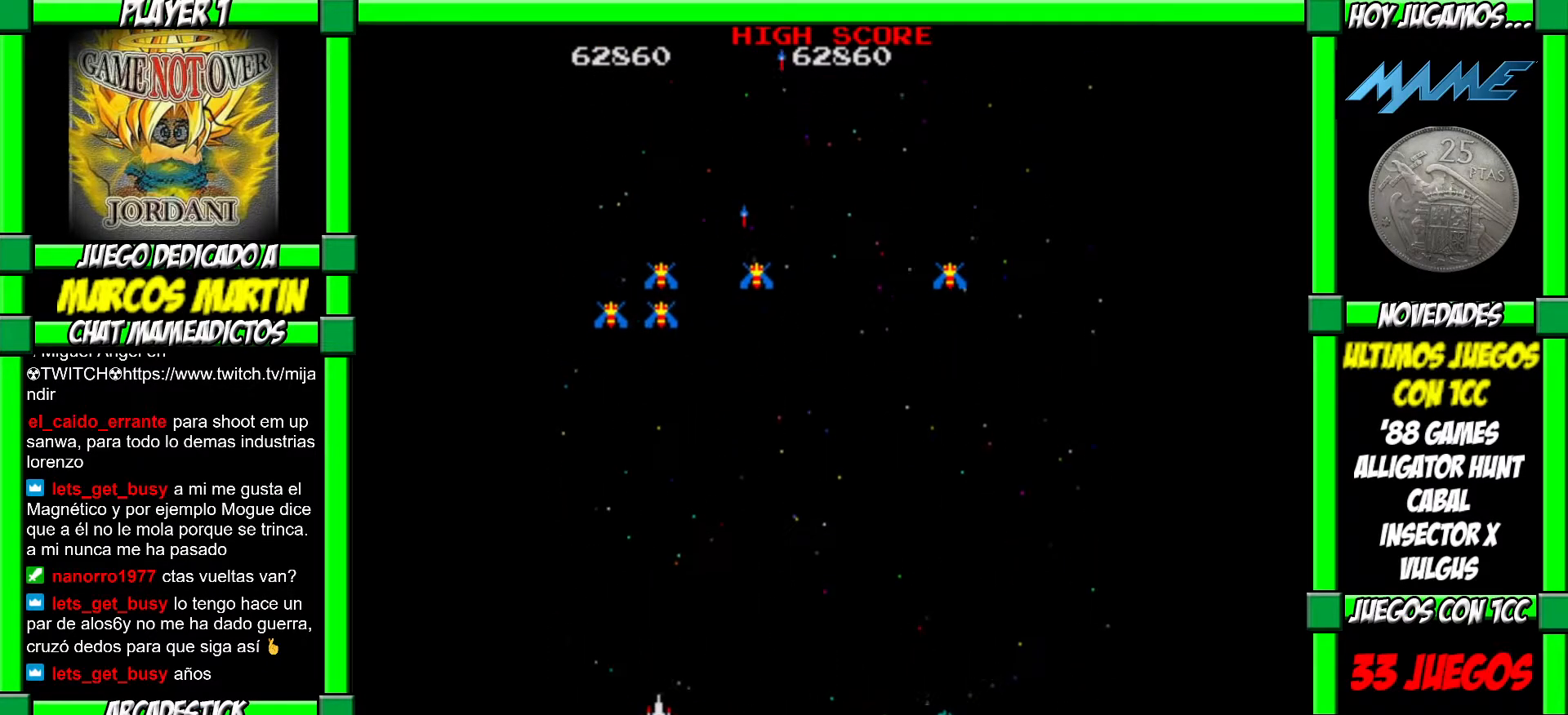
{"buttons": ["CROSS"], "left_stick": "right", "events": [[17, "CROSS", "up"], [50, "CROSS", "down"], [133, "CROSS", "up"], [217, "CROSS", "down"], [283, "CROSS", "up"], [283, "left_stick", "center"], [333, "CROSS", "down"], [400, "CROSS", "up"], [433, "left_stick", "right"], [467, "CROSS", "down"]]}
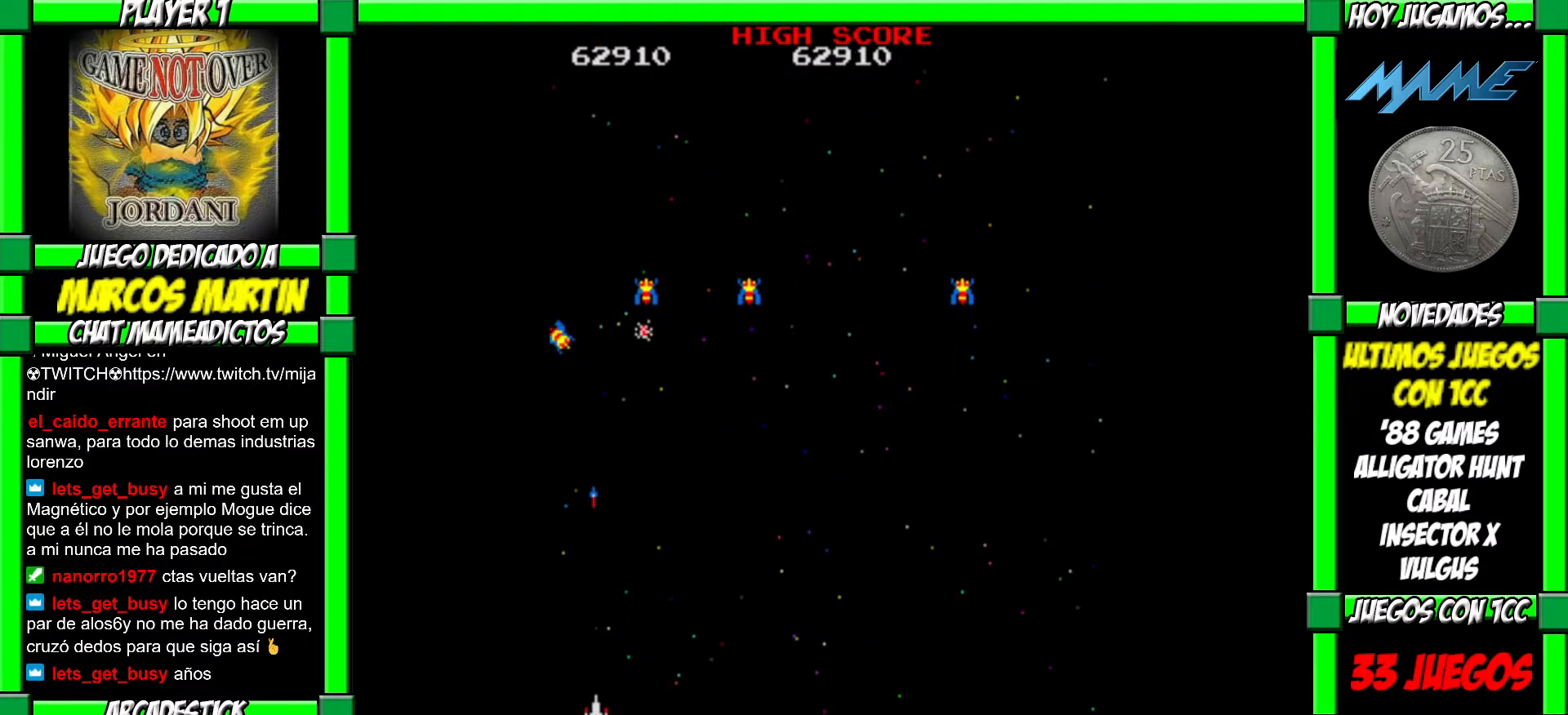
{"buttons": ["CROSS"], "left_stick": "right", "events": [[33, "CROSS", "up"], [100, "CROSS", "down"], [167, "CROSS", "up"], [233, "CROSS", "down"], [300, "CROSS", "up"], [367, "CROSS", "down"], [433, "CROSS", "up"], [500, "CROSS", "down"]]}
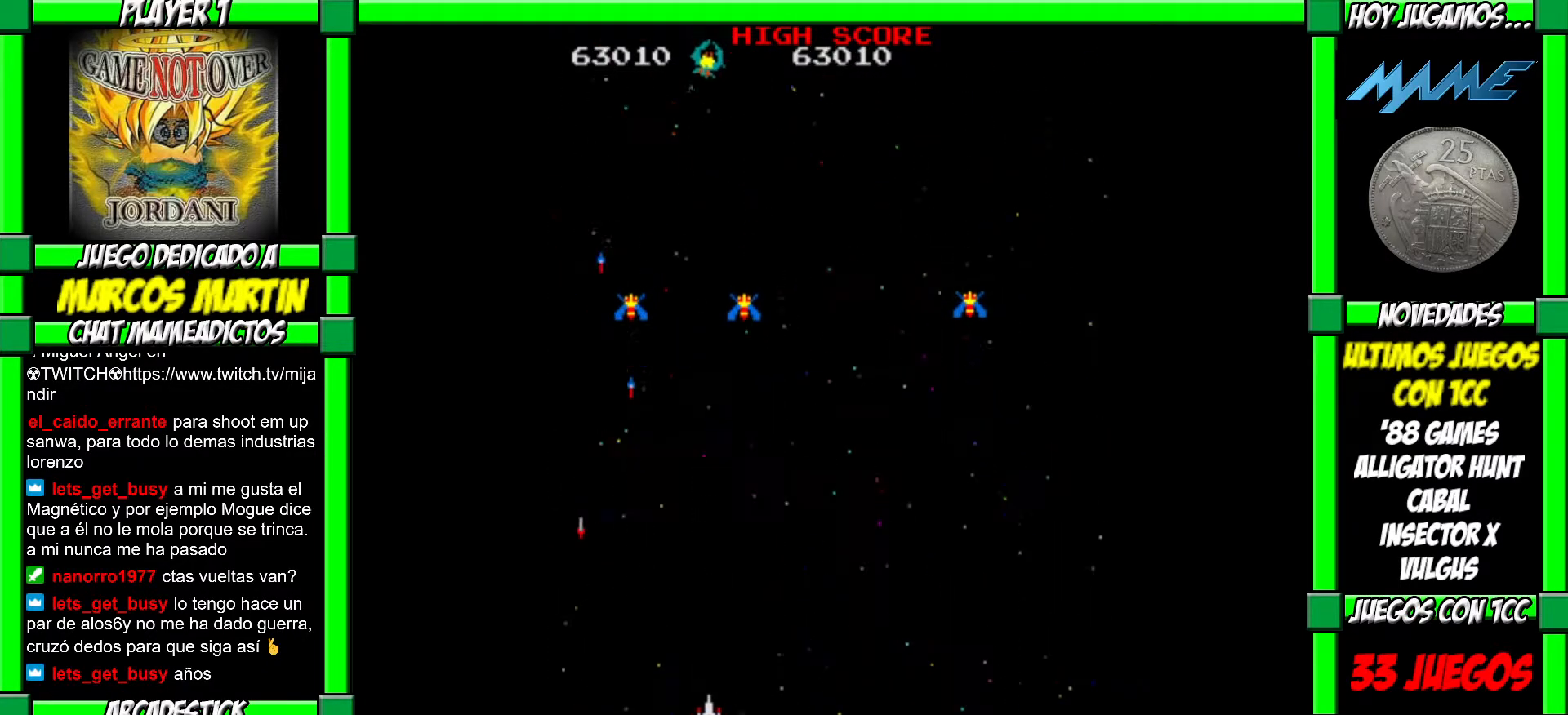
{"buttons": [], "left_stick": "right", "events": [[50, "CROSS", "up"], [117, "CROSS", "down"], [183, "CROSS", "up"], [267, "CROSS", "down"], [317, "left_stick", "left"], [350, "CROSS", "up"], [417, "CROSS", "down"], [450, "left_stick", "center"], [483, "CROSS", "up"], [500, "left_stick", "right"]]}
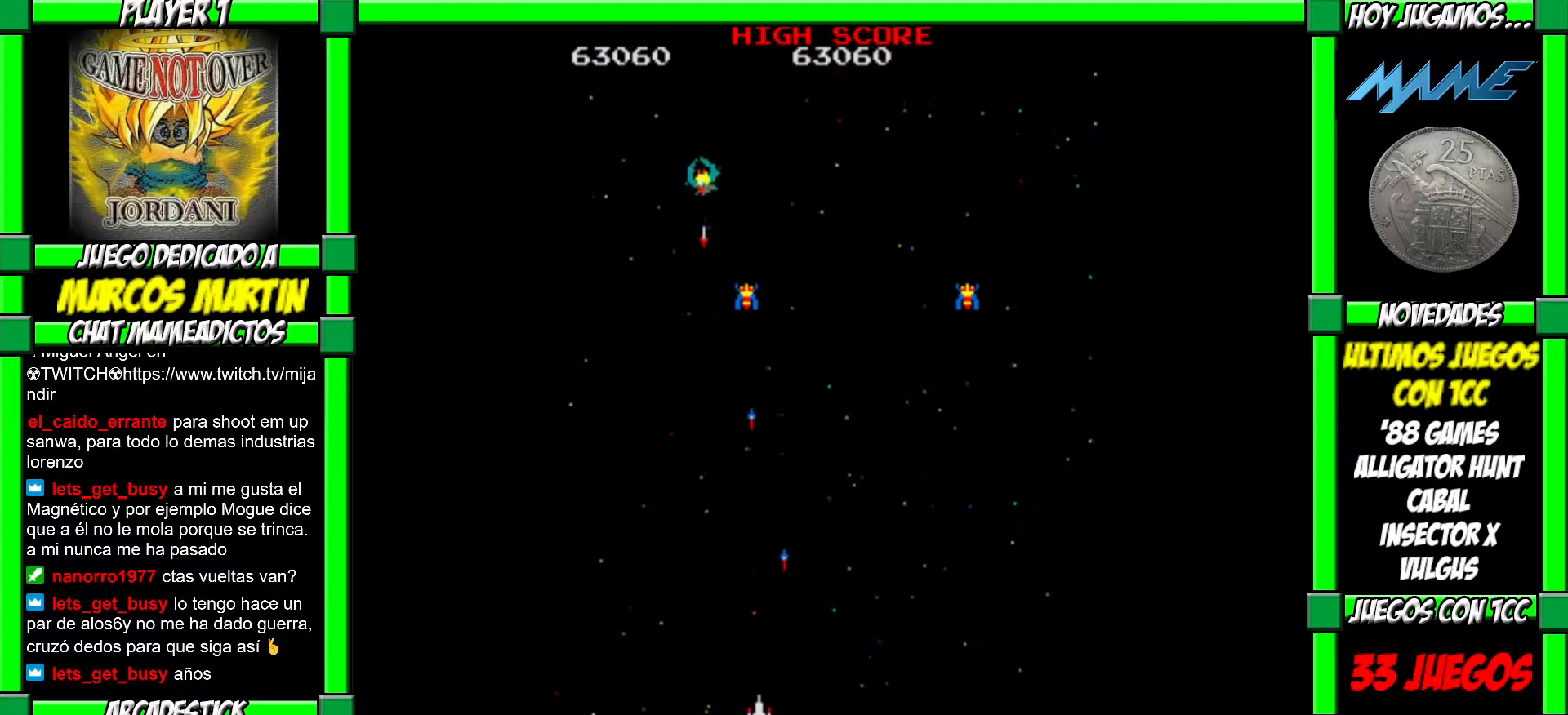
{"buttons": ["CROSS"], "left_stick": "right", "events": [[17, "left_stick", "center"], [33, "CROSS", "down"], [100, "CROSS", "up"], [183, "CROSS", "down"], [183, "left_stick", "right"], [250, "CROSS", "up"], [317, "CROSS", "down"], [400, "CROSS", "up"], [450, "CROSS", "down"]]}
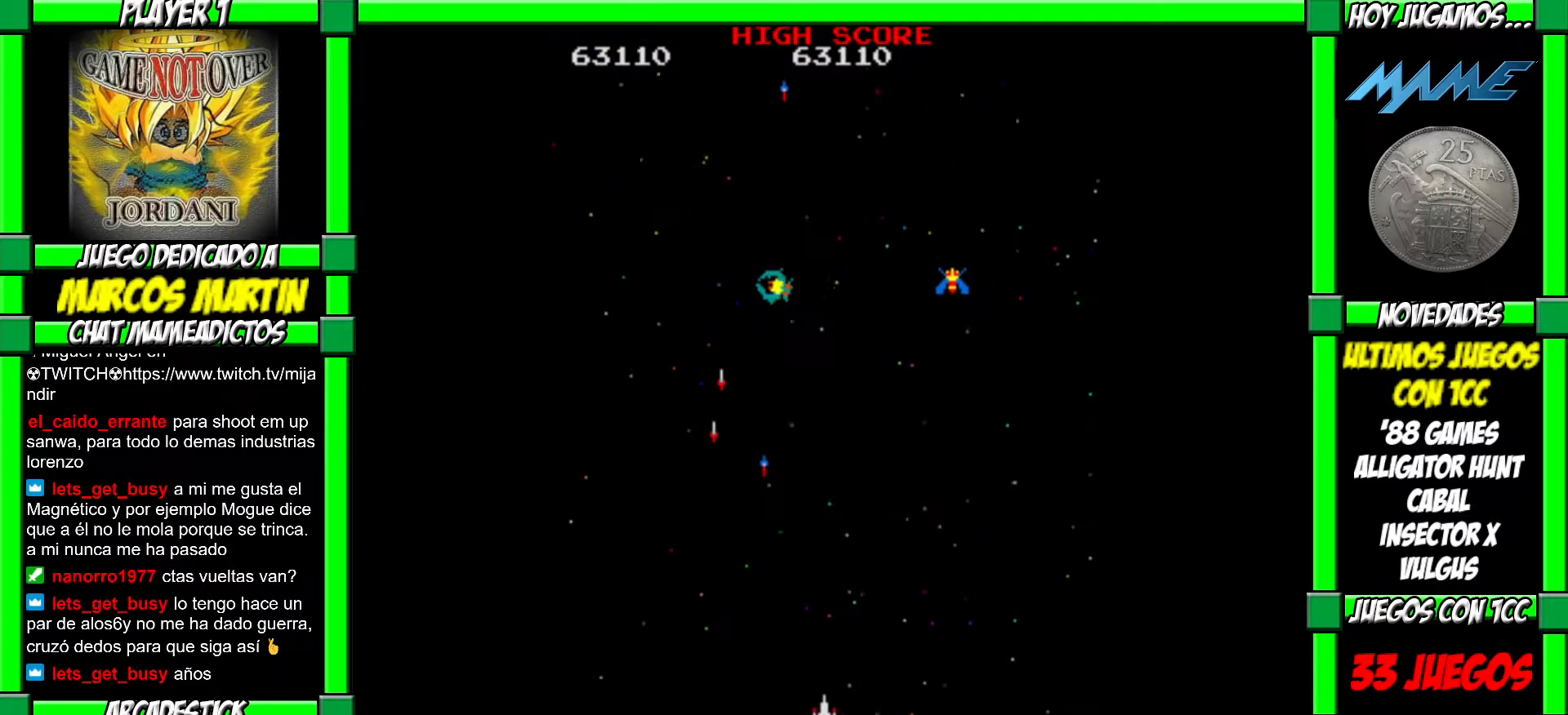
{"buttons": [], "left_stick": "right", "events": [[50, "CROSS", "up"], [117, "CROSS", "down"], [167, "CROSS", "up"], [250, "CROSS", "down"], [317, "CROSS", "up"], [400, "CROSS", "down"], [467, "CROSS", "up"]]}
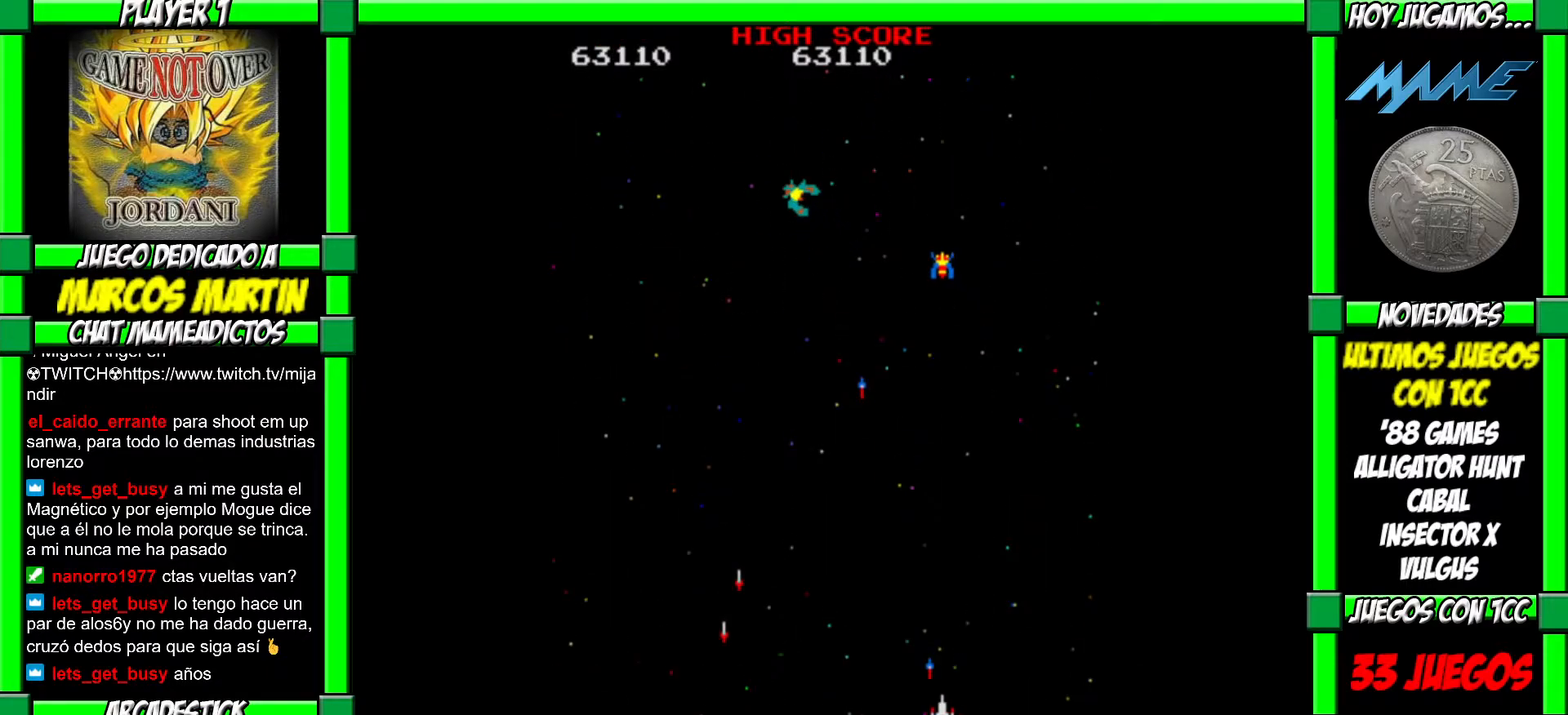
{"buttons": ["CROSS"], "left_stick": "left", "events": [[17, "CROSS", "down"], [17, "left_stick", "center"], [83, "left_stick", "left"], [117, "CROSS", "up"], [183, "CROSS", "down"], [183, "left_stick", "down-right"], [233, "left_stick", "right"], [267, "CROSS", "up"], [333, "CROSS", "down"], [383, "CROSS", "up"], [383, "left_stick", "left"], [467, "CROSS", "down"]]}
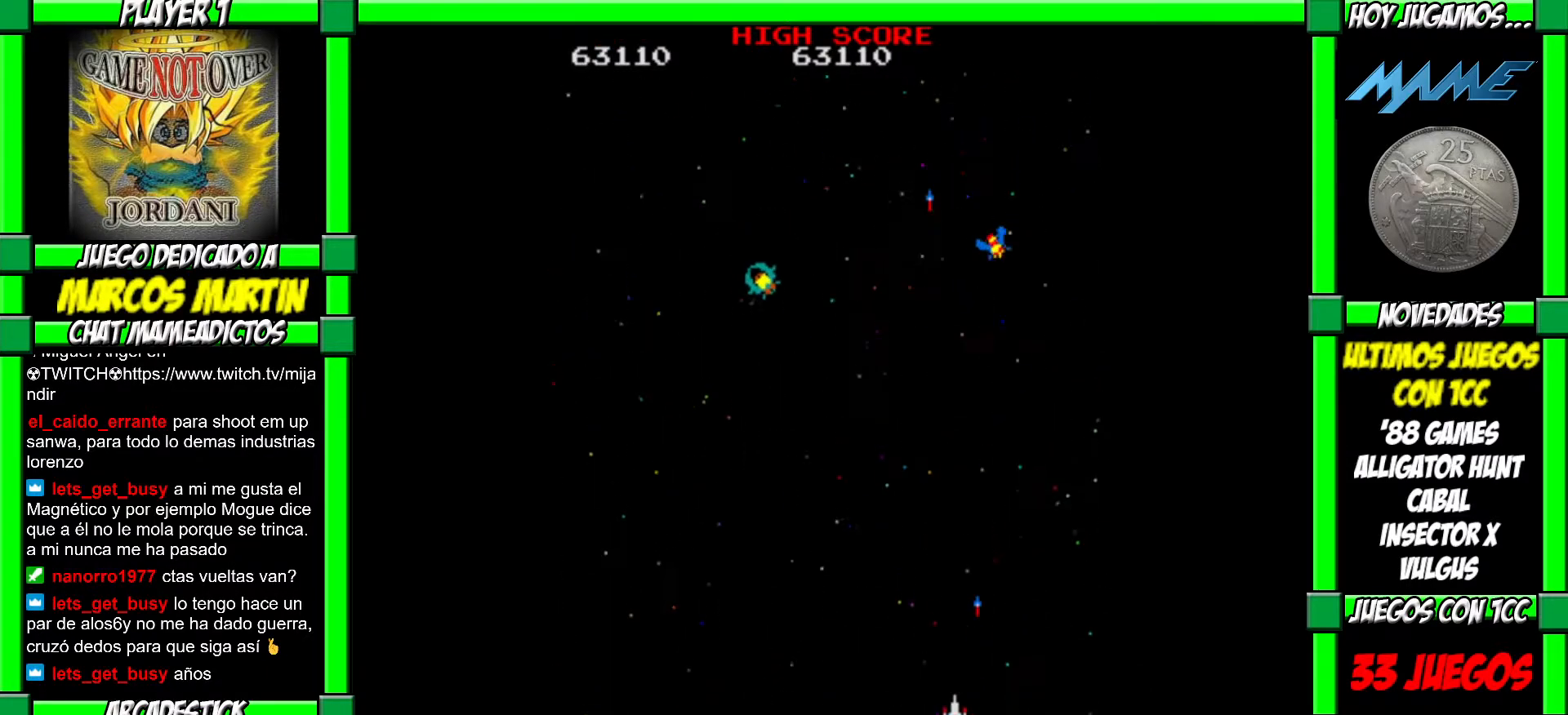
{"buttons": ["CROSS"], "left_stick": "left", "events": [[50, "CROSS", "up"], [117, "CROSS", "down"], [183, "CROSS", "up"], [317, "CROSS", "down"], [383, "CROSS", "up"], [450, "CROSS", "down"]]}
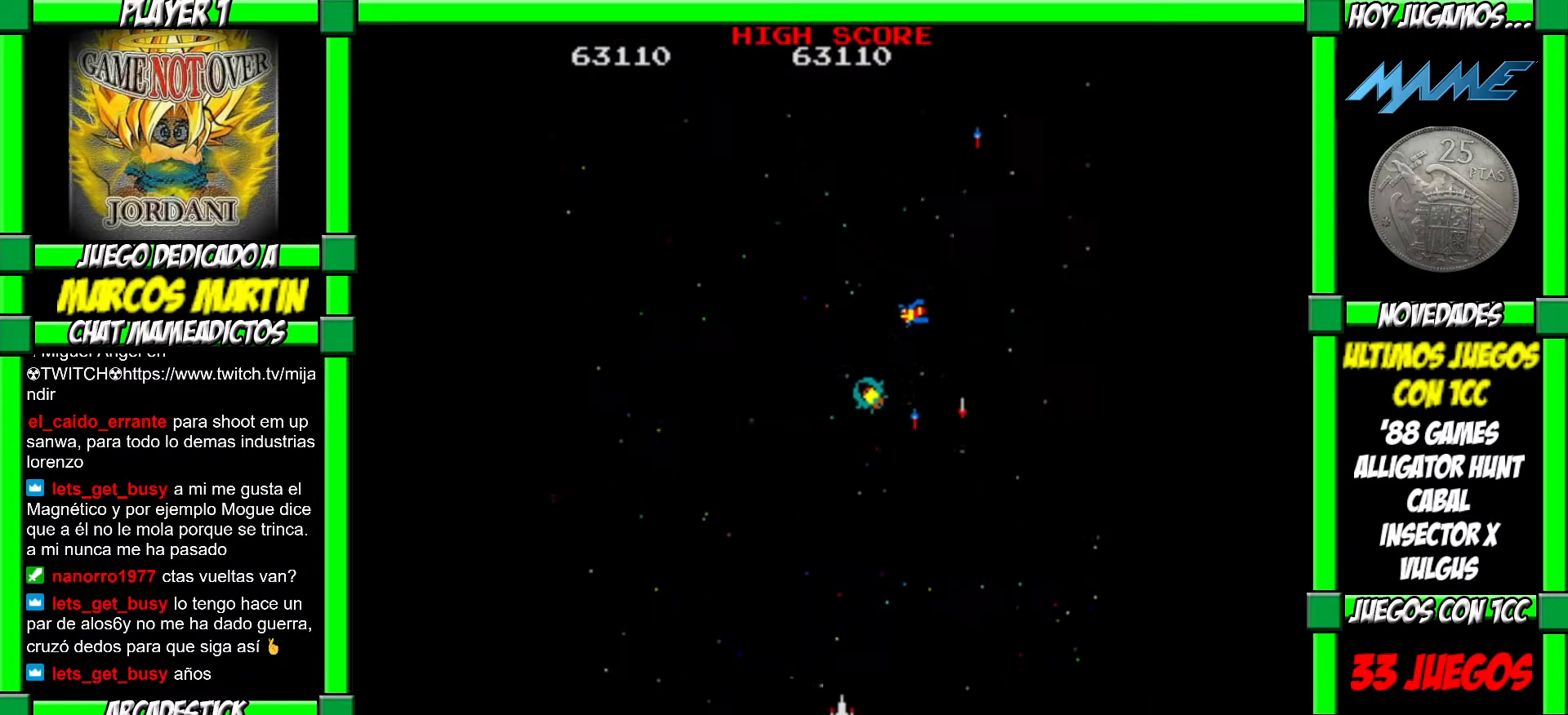
{"buttons": [], "left_stick": "left", "events": [[17, "CROSS", "up"], [100, "CROSS", "down"], [183, "CROSS", "up"], [250, "CROSS", "down"], [317, "left_stick", "center"], [333, "CROSS", "up"], [367, "left_stick", "right"], [400, "CROSS", "down"], [467, "left_stick", "left"], [483, "CROSS", "up"]]}
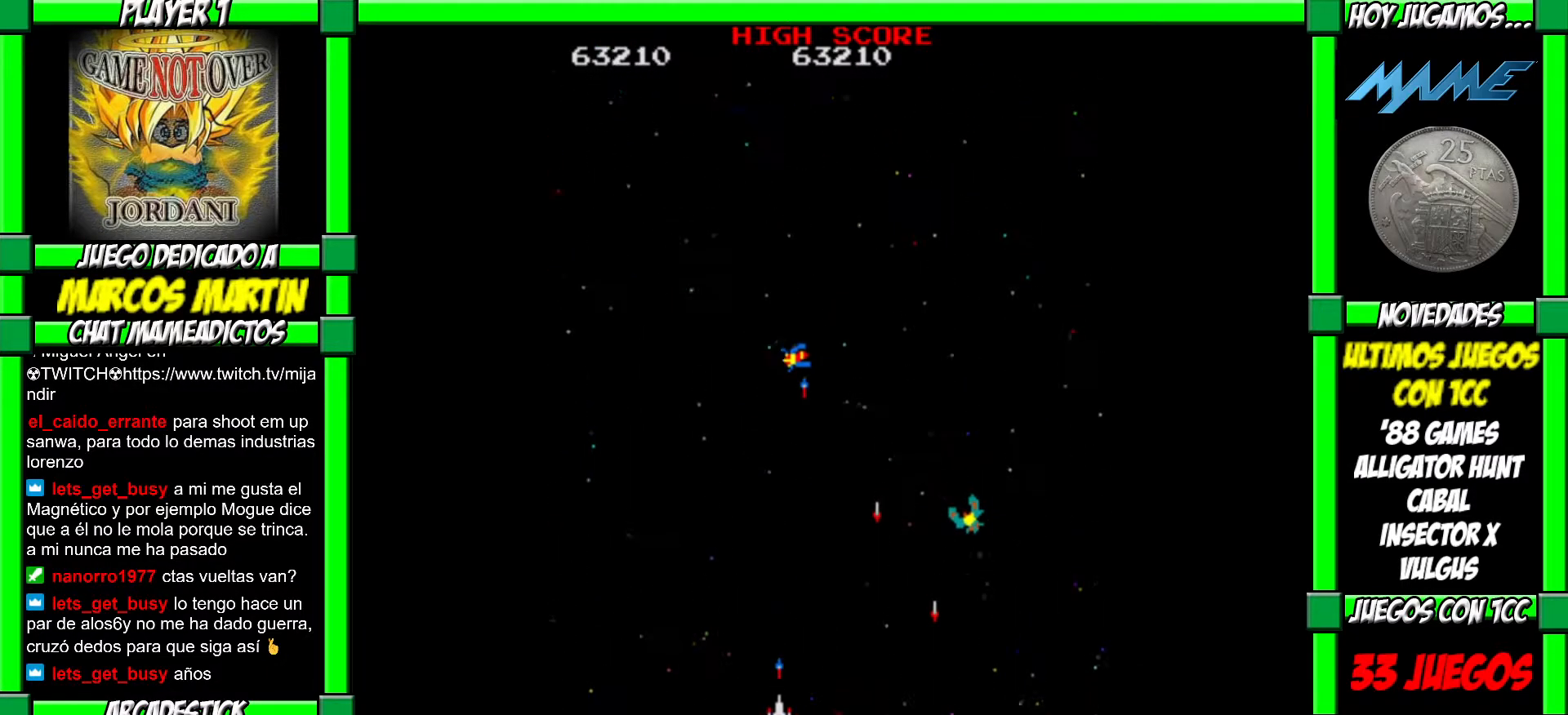
{"buttons": [], "left_stick": "center", "events": [[83, "CROSS", "down"], [150, "CROSS", "up"], [233, "CROSS", "down"], [300, "CROSS", "up"], [383, "CROSS", "down"], [383, "left_stick", "center"], [467, "CROSS", "up"]]}
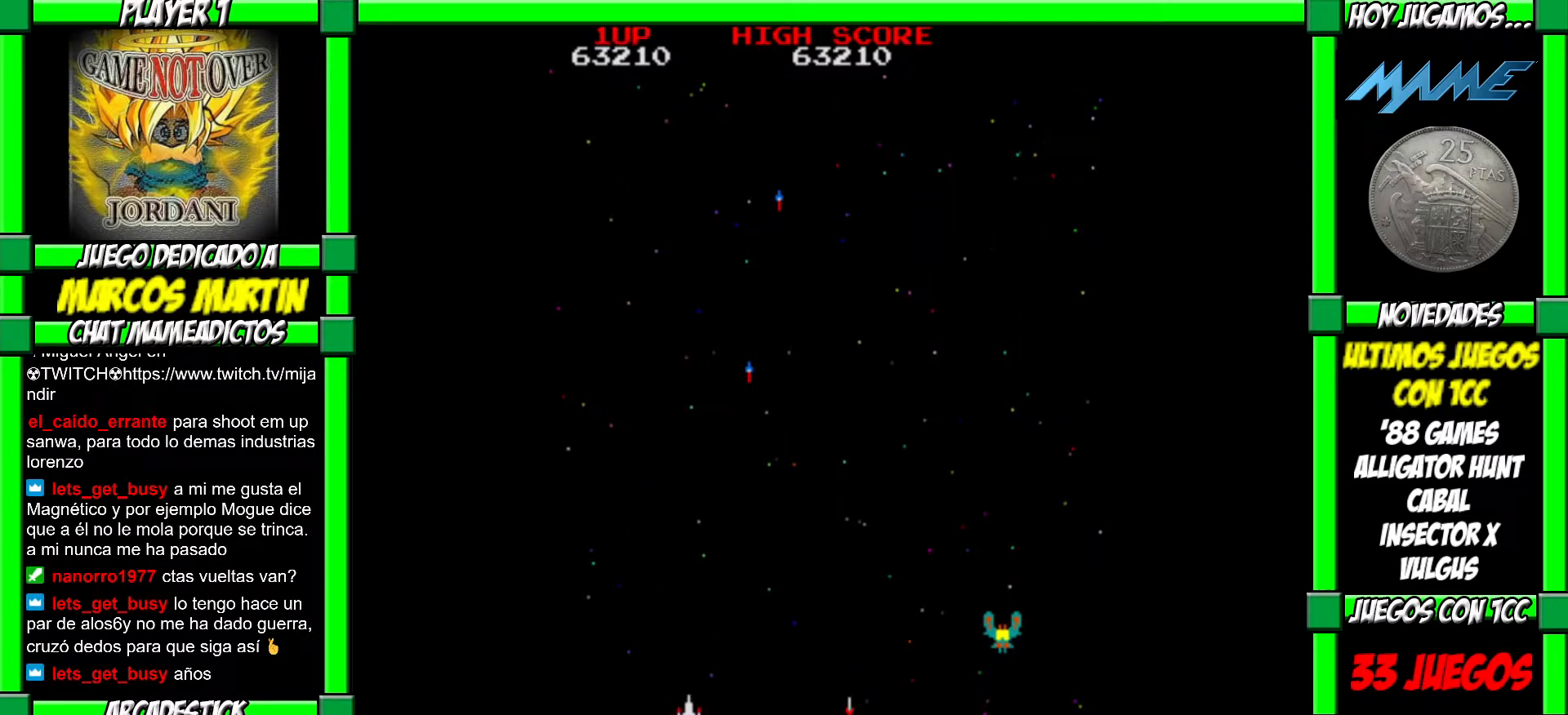
{"buttons": [], "left_stick": "right", "events": [[50, "CROSS", "down"], [133, "CROSS", "up"], [200, "left_stick", "right"], [233, "CROSS", "down"], [317, "CROSS", "up"], [383, "CROSS", "down"], [383, "left_stick", "center"], [467, "CROSS", "up"], [467, "left_stick", "right"]]}
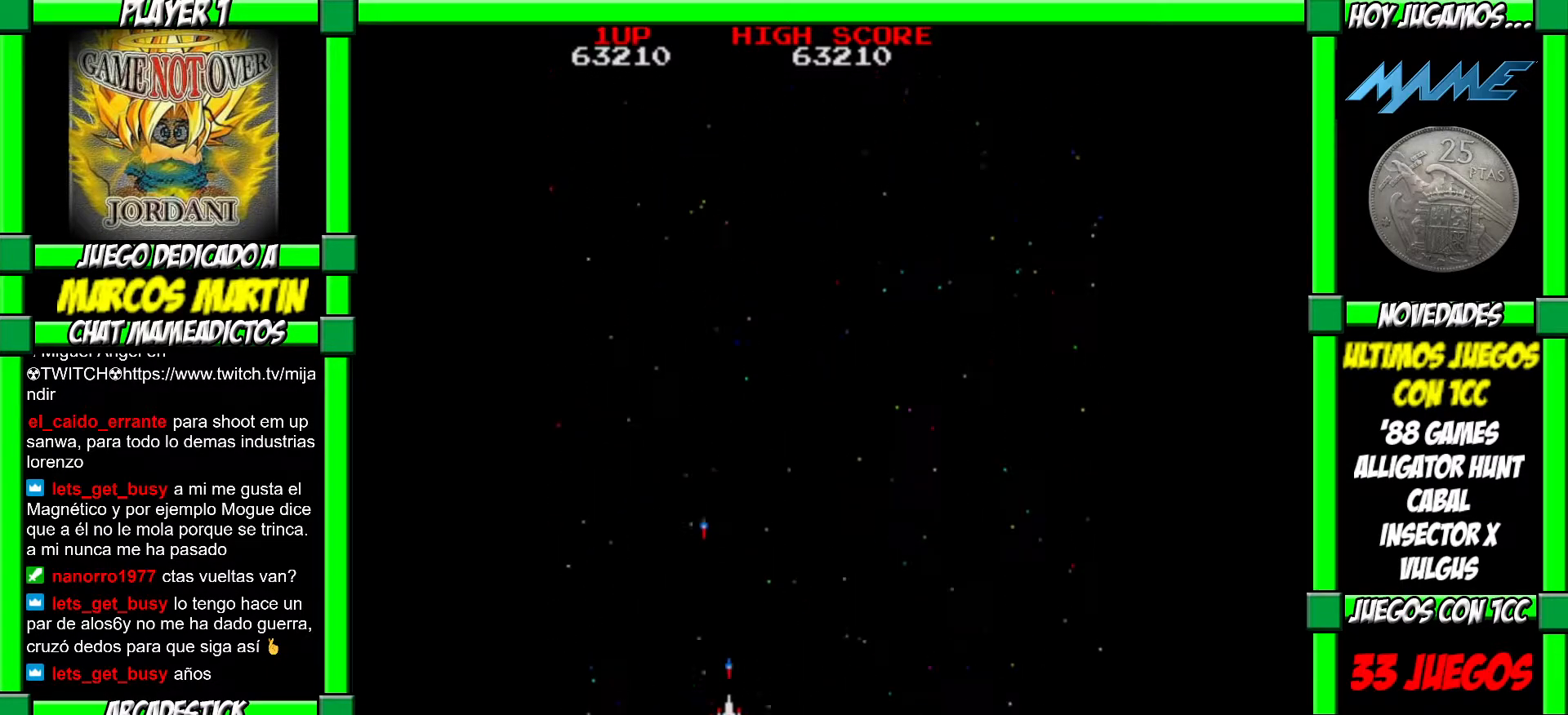
{"buttons": [], "left_stick": "right", "events": [[33, "CROSS", "down"], [117, "CROSS", "up"], [117, "left_stick", "left"], [183, "CROSS", "down"], [250, "left_stick", "center"], [283, "CROSS", "up"], [300, "left_stick", "right"]]}
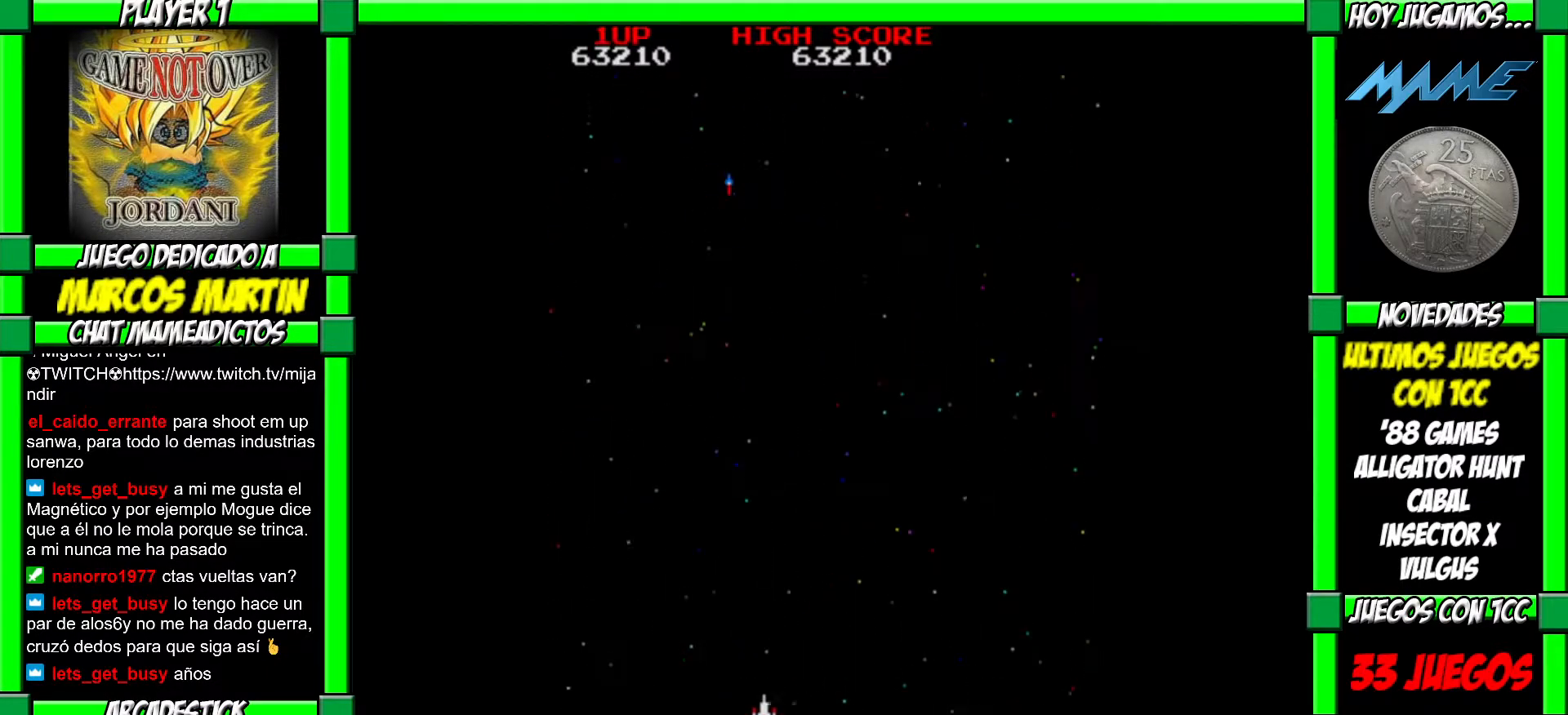
{"buttons": [], "left_stick": "left", "events": [[233, "CROSS", "down"], [283, "left_stick", "left"], [300, "CROSS", "up"], [367, "left_stick", "down-right"], [400, "CROSS", "down"], [433, "left_stick", "left"], [450, "CROSS", "up"]]}
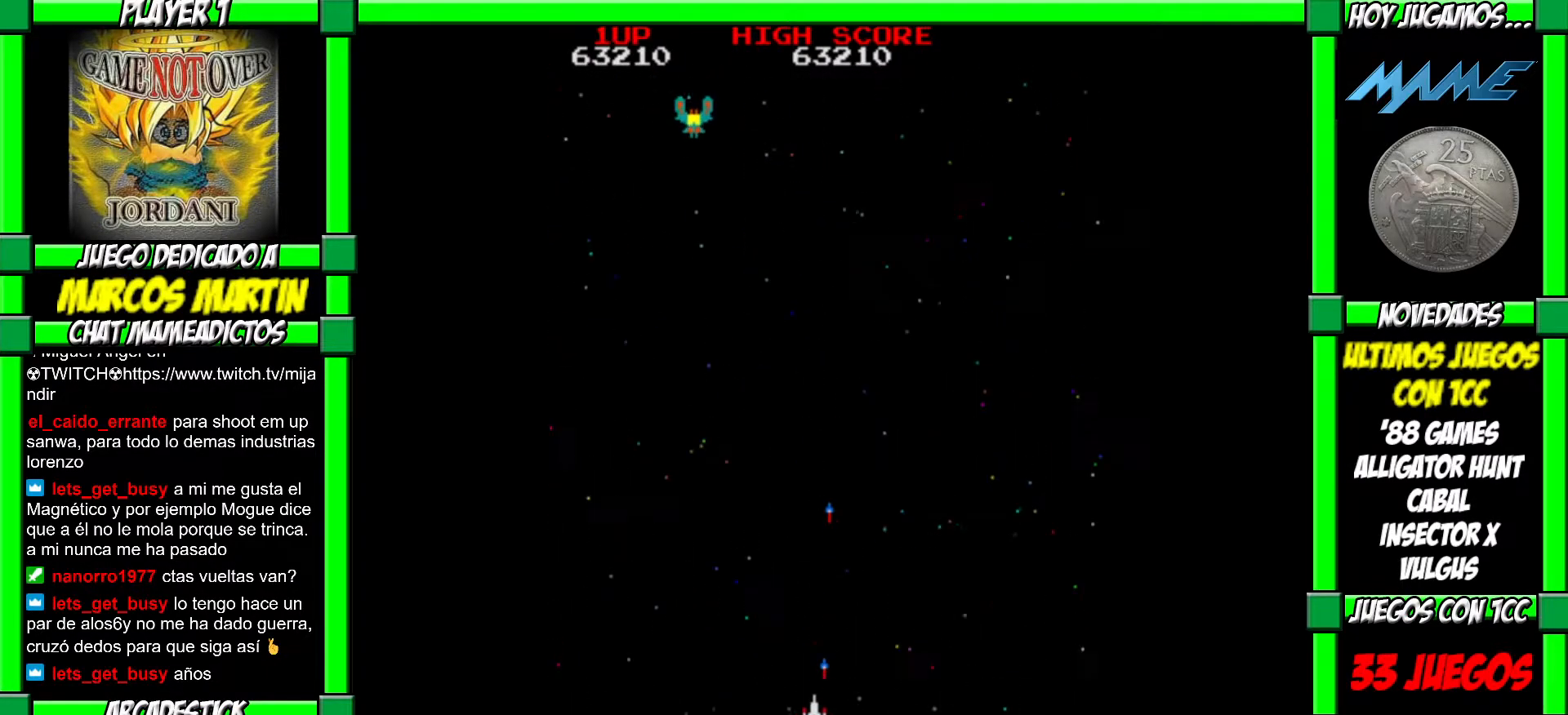
{"buttons": [], "left_stick": "right", "events": [[233, "left_stick", "right"], [283, "CROSS", "down"], [350, "CROSS", "up"], [417, "CROSS", "down"], [483, "CROSS", "up"]]}
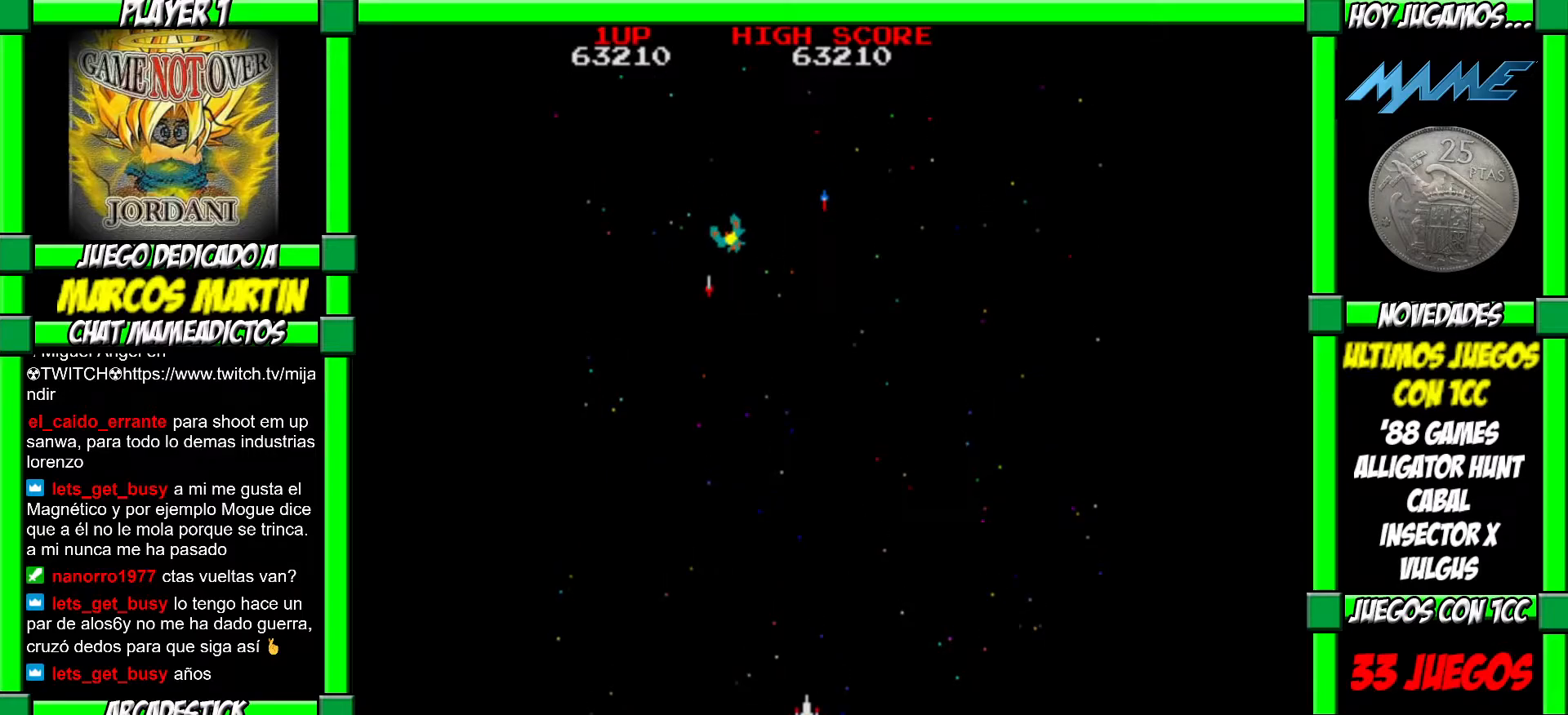
{"buttons": ["CROSS"], "left_stick": "right", "events": [[67, "CROSS", "down"], [133, "CROSS", "up"], [200, "CROSS", "down"], [267, "CROSS", "up"], [333, "CROSS", "down"], [400, "left_stick", "center"], [417, "CROSS", "up"], [483, "CROSS", "down"], [483, "left_stick", "right"]]}
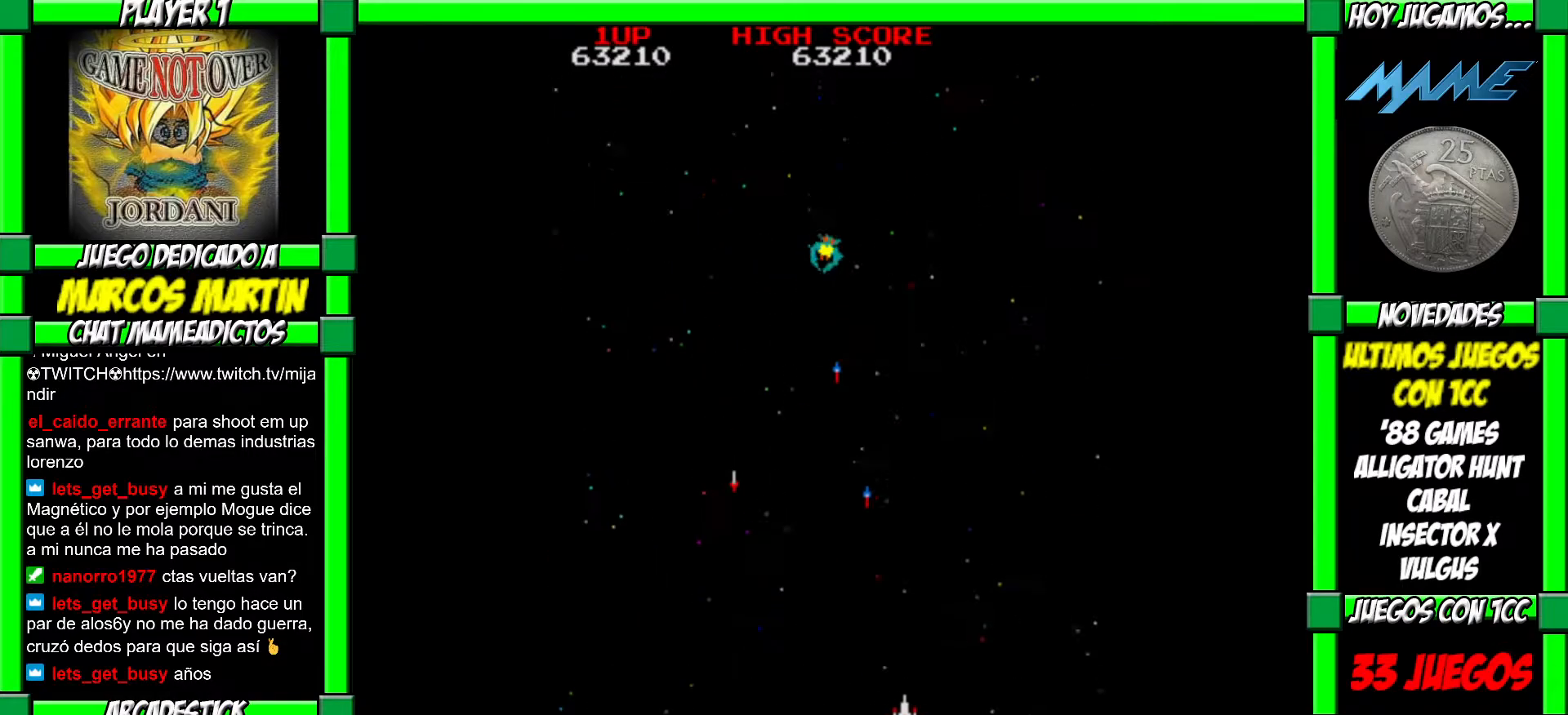
{"buttons": ["CROSS"], "left_stick": "right", "events": [[50, "CROSS", "up"], [100, "CROSS", "down"], [150, "left_stick", "center"], [200, "CROSS", "up"], [200, "left_stick", "left"], [317, "CROSS", "down"], [367, "CROSS", "up"], [367, "left_stick", "center"], [417, "left_stick", "right"], [450, "CROSS", "down"]]}
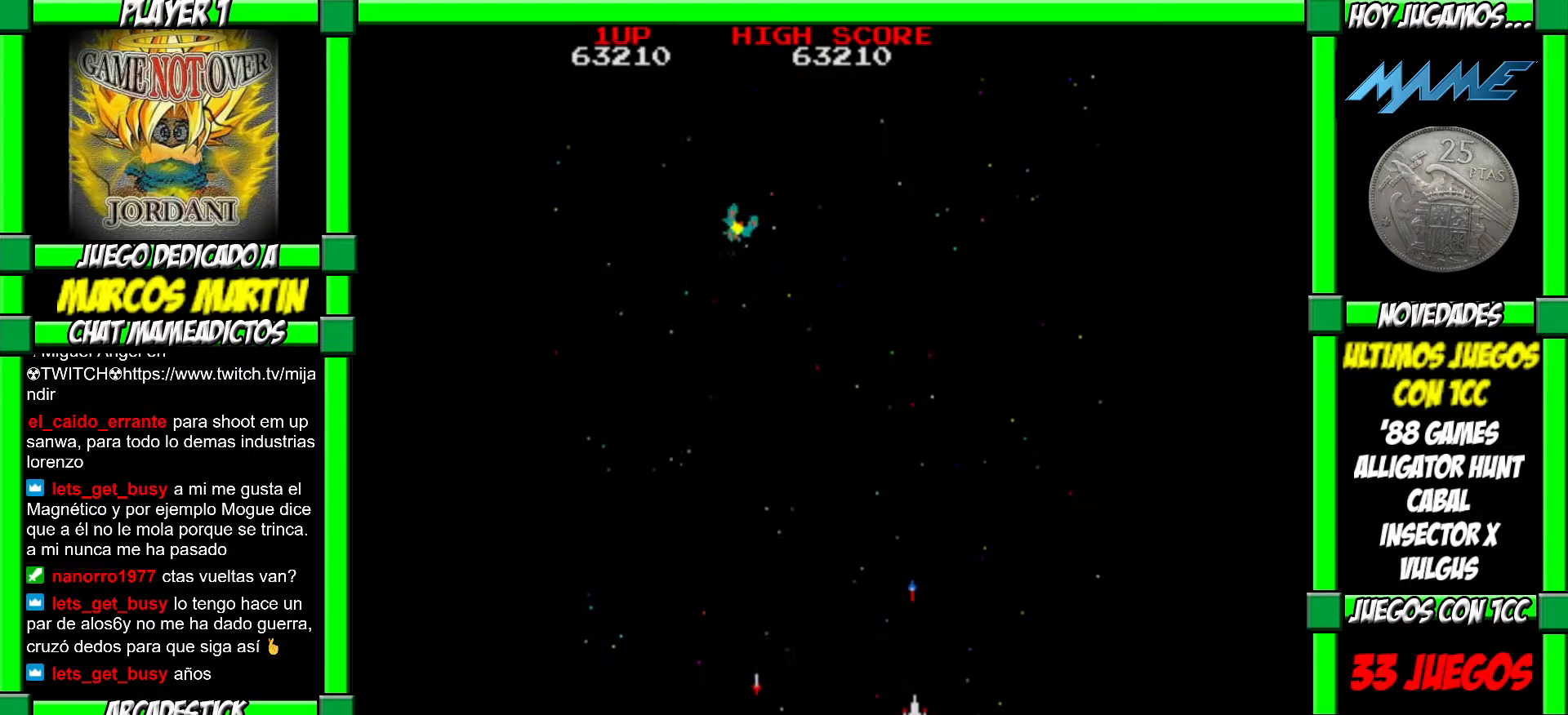
{"buttons": ["CROSS"], "left_stick": "right", "events": [[33, "CROSS", "up"], [50, "left_stick", "left"], [317, "left_stick", "right"], [333, "CROSS", "down"], [400, "CROSS", "up"], [483, "CROSS", "down"]]}
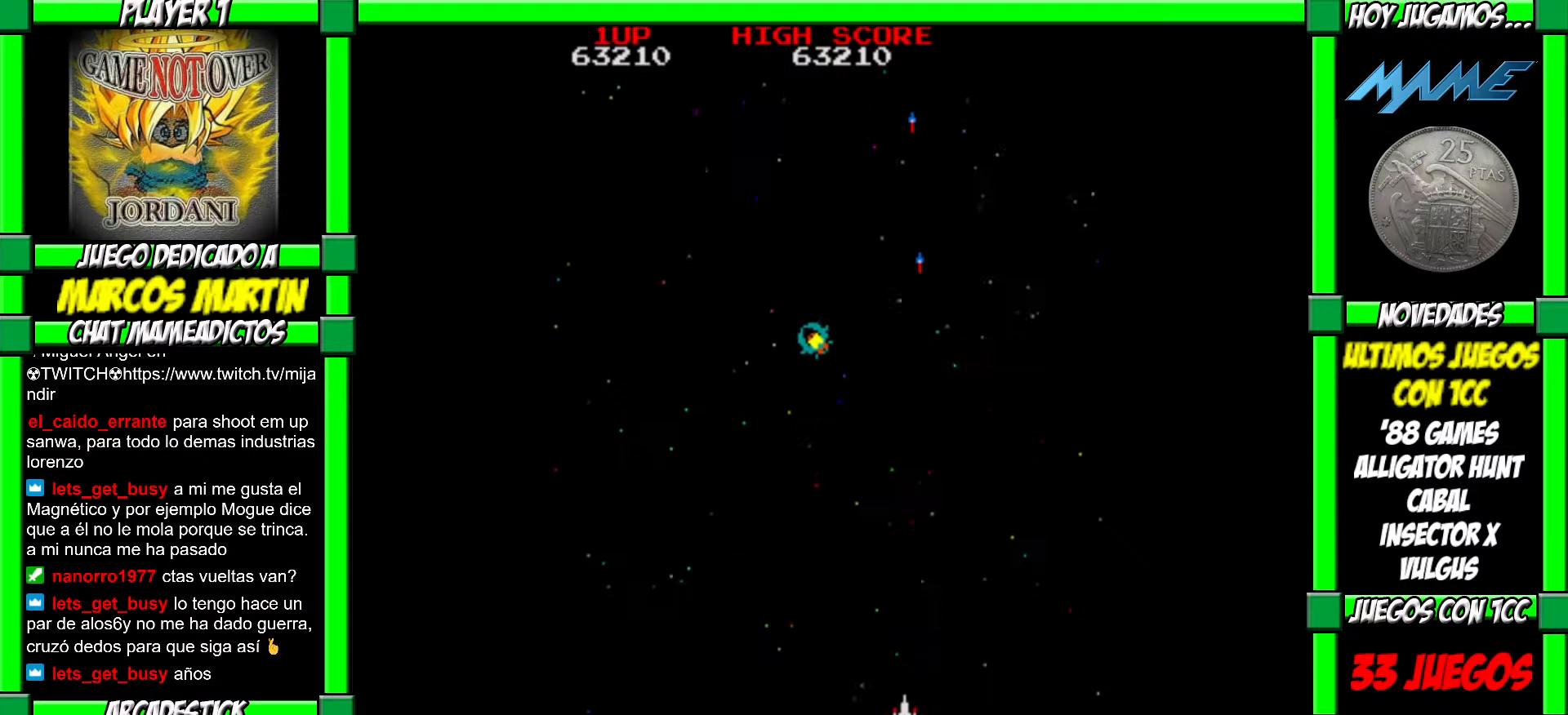
{"buttons": [], "left_stick": "center", "events": [[50, "CROSS", "up"], [117, "CROSS", "down"], [200, "CROSS", "up"], [250, "CROSS", "down"], [333, "CROSS", "up"], [367, "left_stick", "center"], [400, "CROSS", "down"], [467, "CROSS", "up"]]}
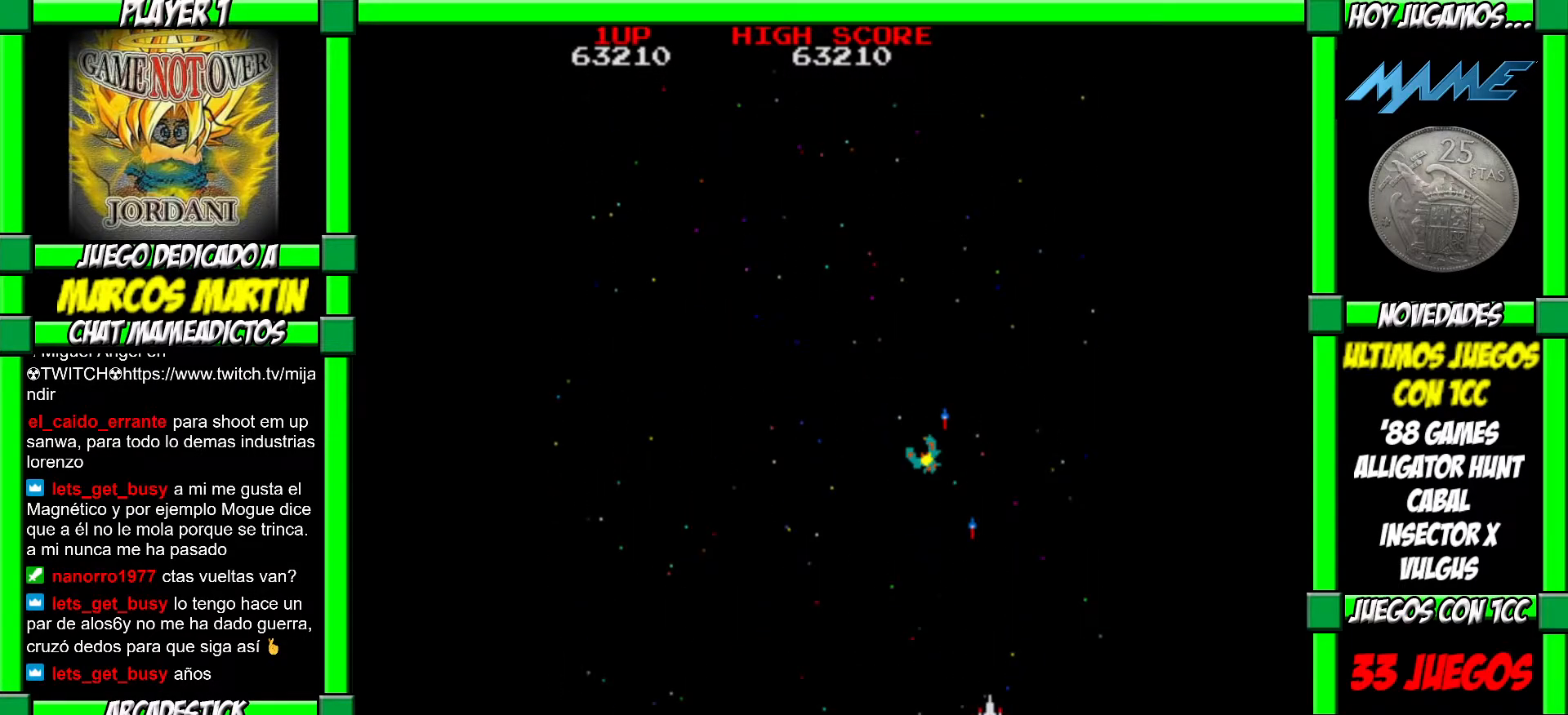
{"buttons": ["CROSS"], "left_stick": "center", "events": [[33, "CROSS", "down"], [117, "CROSS", "up"], [183, "CROSS", "down"], [233, "left_stick", "right"], [250, "CROSS", "up"], [333, "CROSS", "down"], [333, "left_stick", "center"], [383, "left_stick", "right"], [400, "CROSS", "up"], [450, "left_stick", "center"], [483, "CROSS", "down"]]}
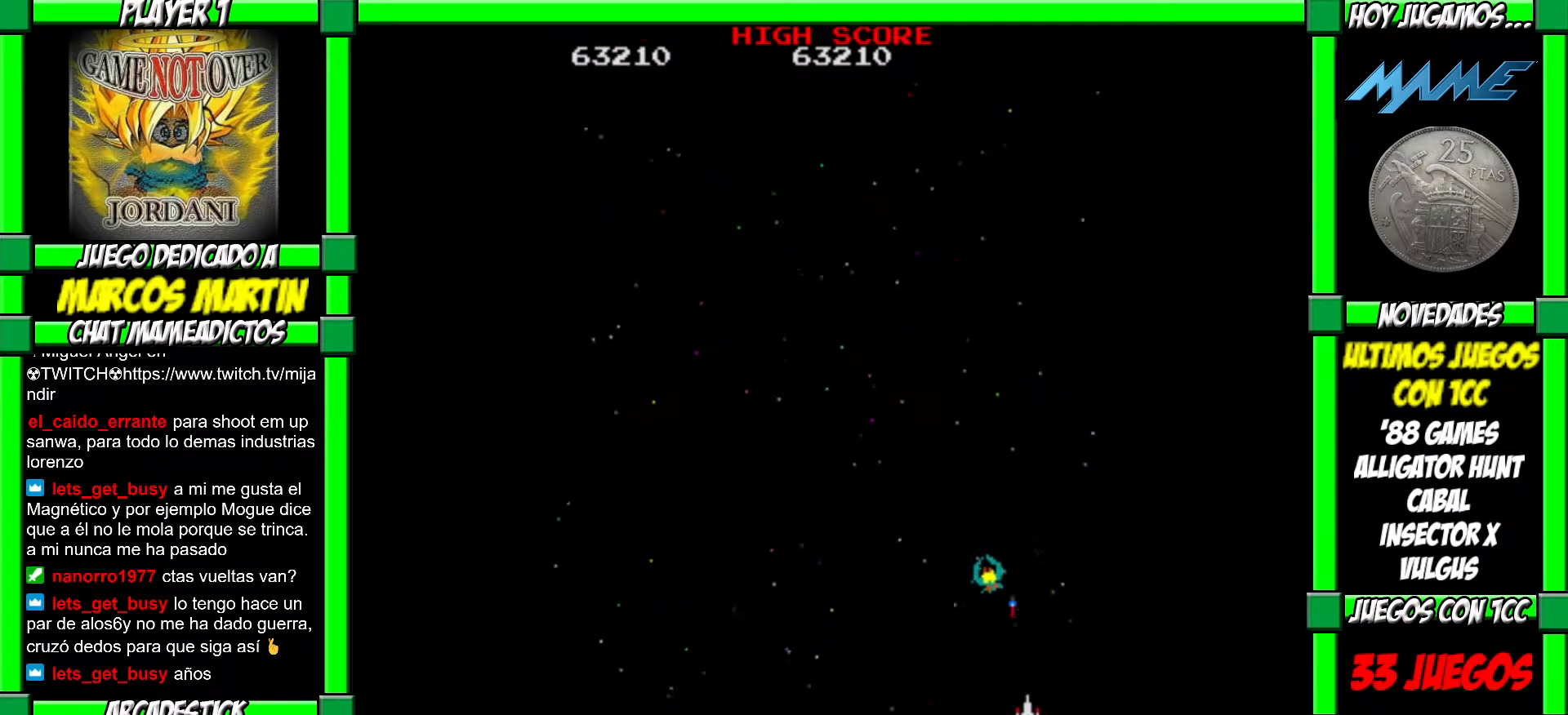
{"buttons": [], "left_stick": "right", "events": [[17, "left_stick", "right"], [67, "CROSS", "up"], [100, "CROSS", "down"], [167, "CROSS", "up"], [233, "CROSS", "down"], [300, "CROSS", "up"], [383, "CROSS", "down"], [450, "CROSS", "up"]]}